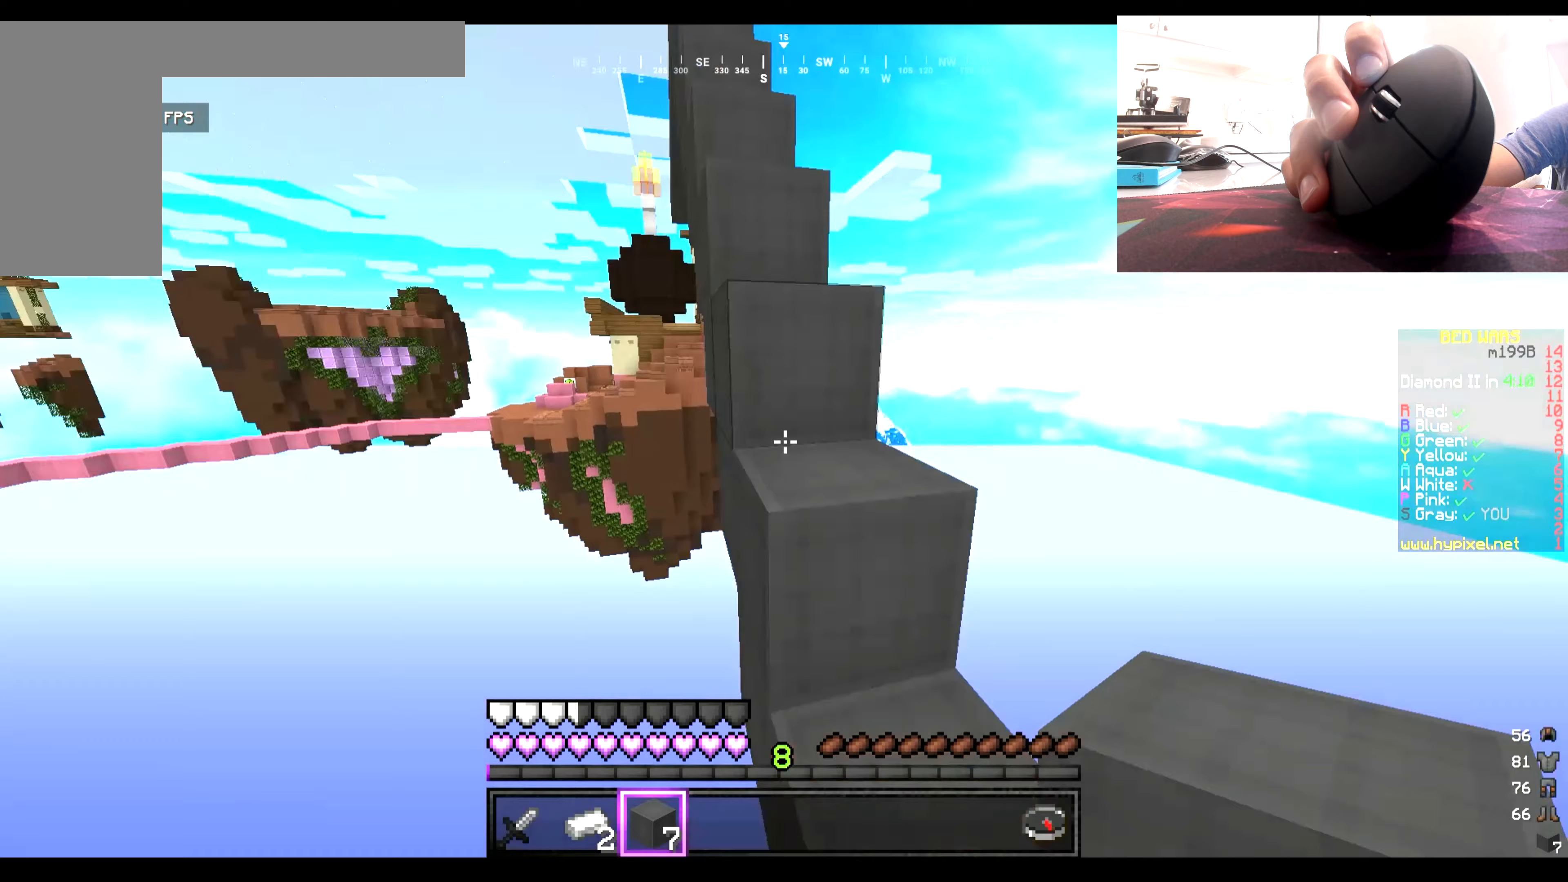
Gameplay with keyboard and mouse; each line is a JSON object with the keys and mouse buttons held at the frame after it. "events" lists presses ("down") and releases ("up") of "a", "d", "s", "w", "mouse_left" and "mouse_right" between this image and that frame as [ms after this image, input, new state], when the widget could be followed in between. "mouse_left", "mouse_right" = the "left", "right" buttons of the "mouse" list. No other keys are recorded. Fast repeated clicks can show as one long hold. Mouse movement is not recorded.
{"keys": ["w"], "mouse": [], "events": [[283, "w", "down"]]}
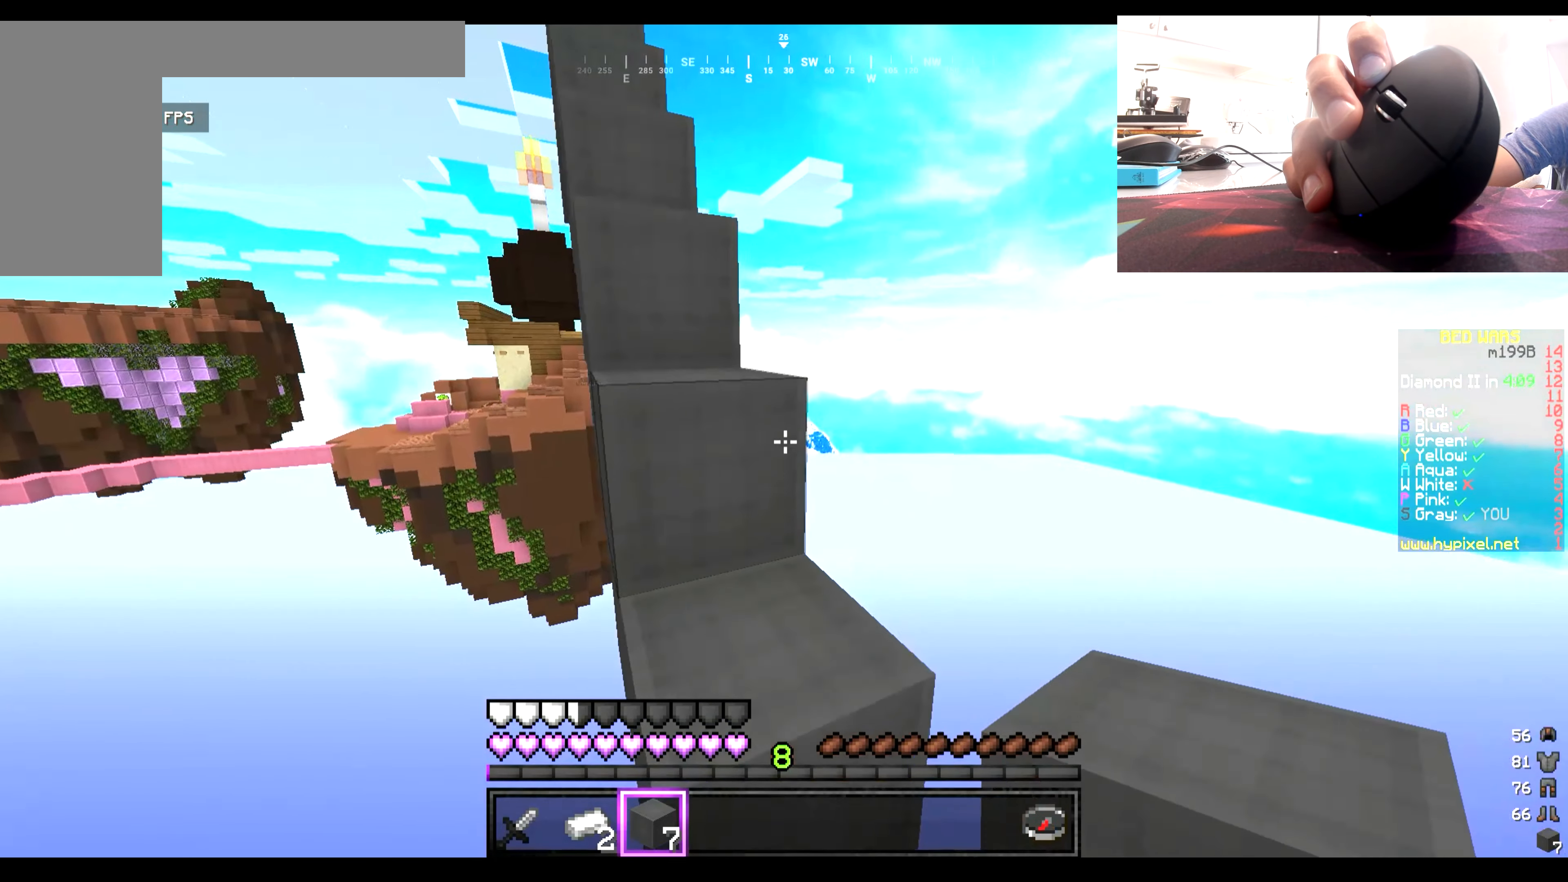
{"keys": ["w"], "mouse": [], "events": []}
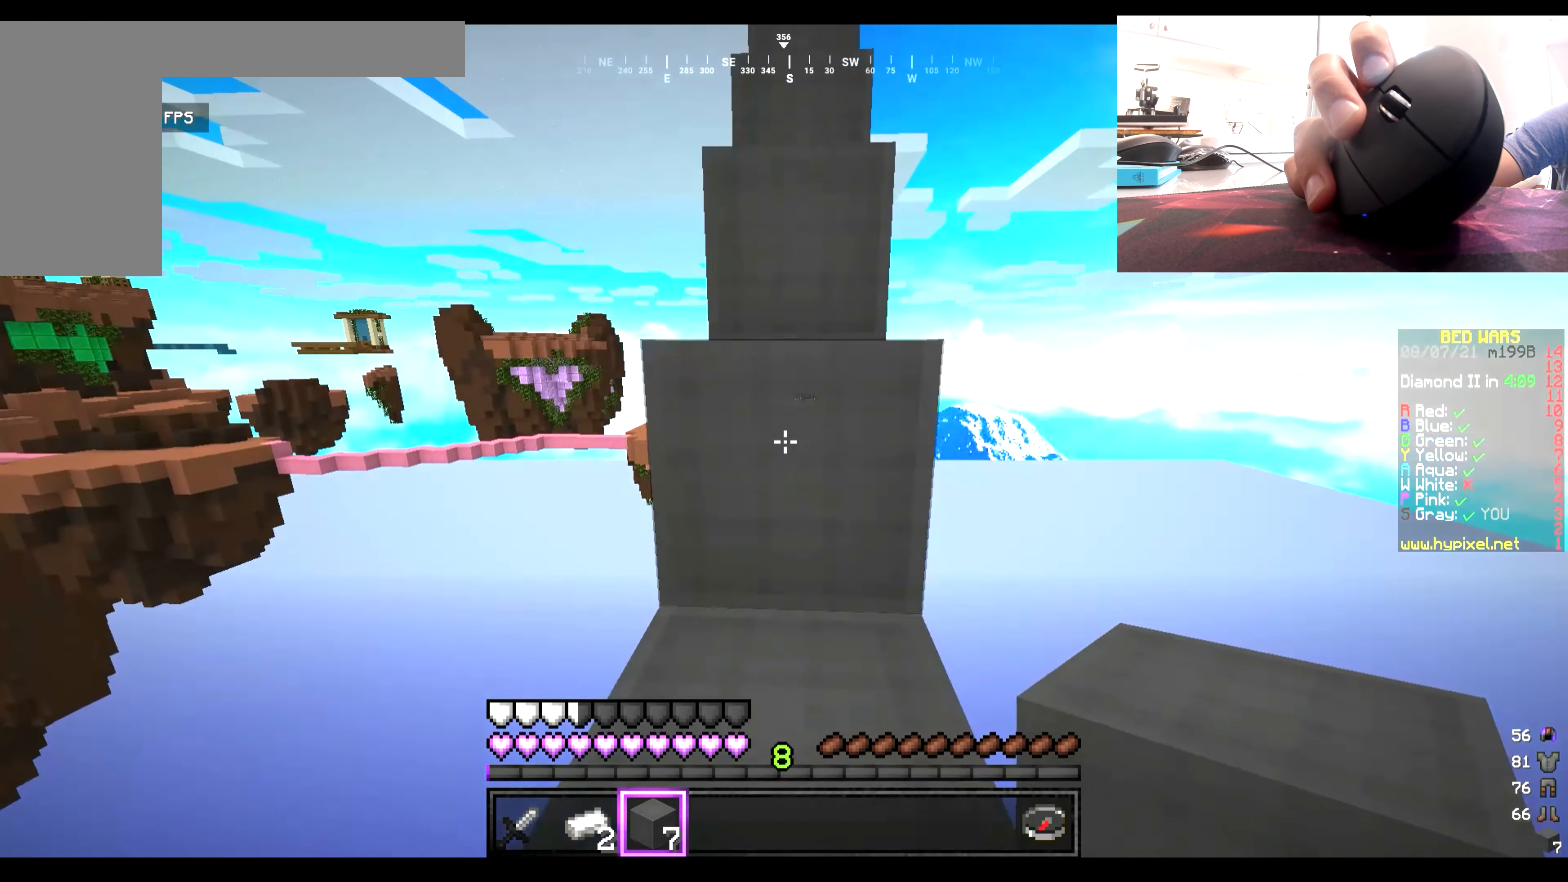
{"keys": ["w"], "mouse": [], "events": []}
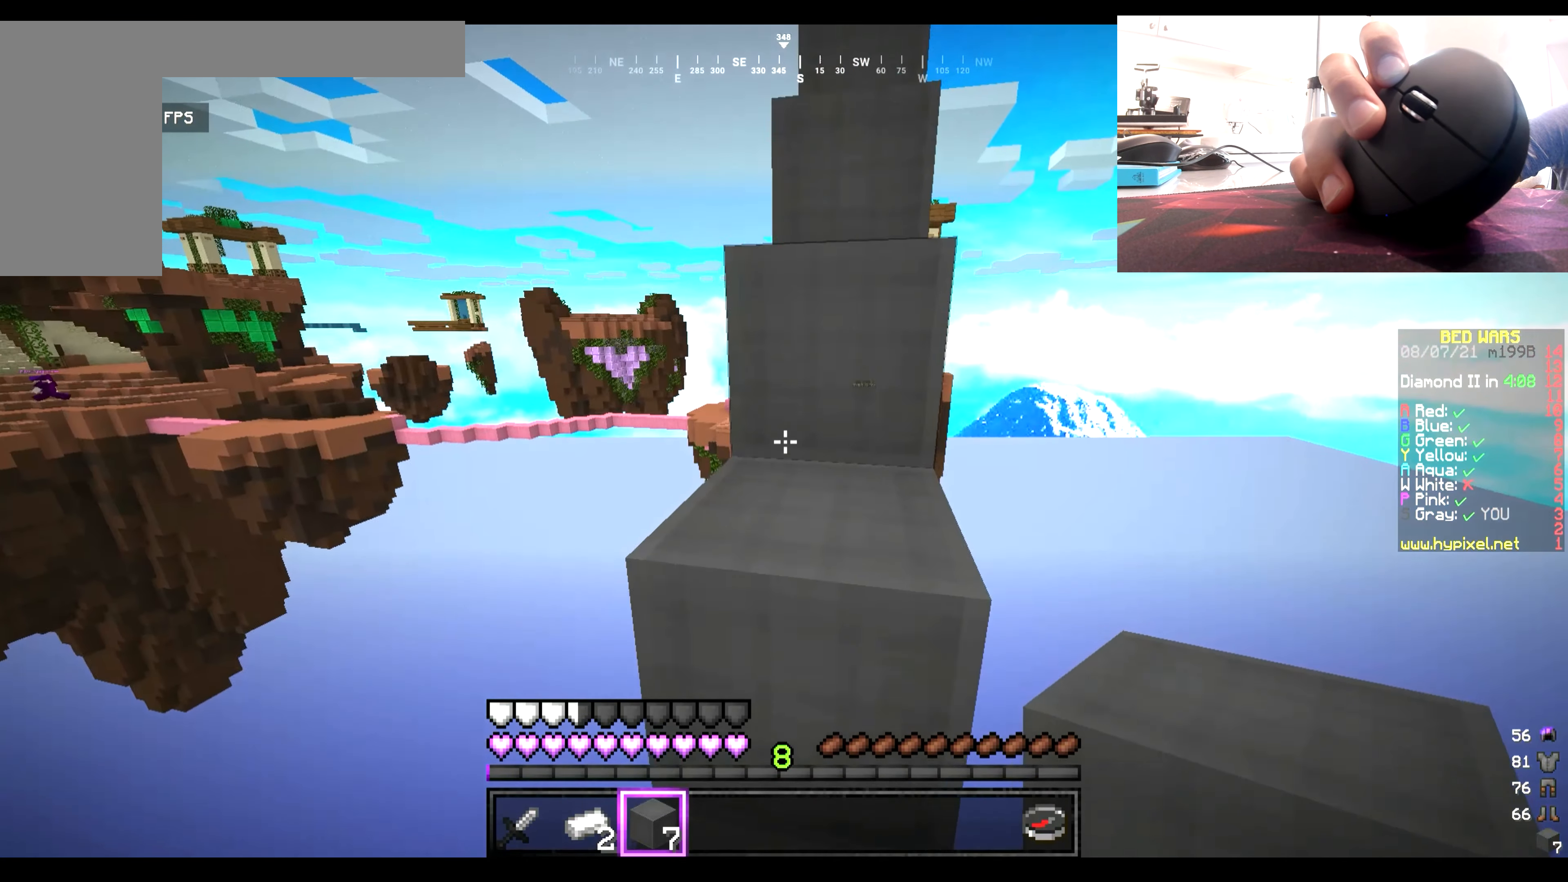
{"keys": ["w"], "mouse": [], "events": []}
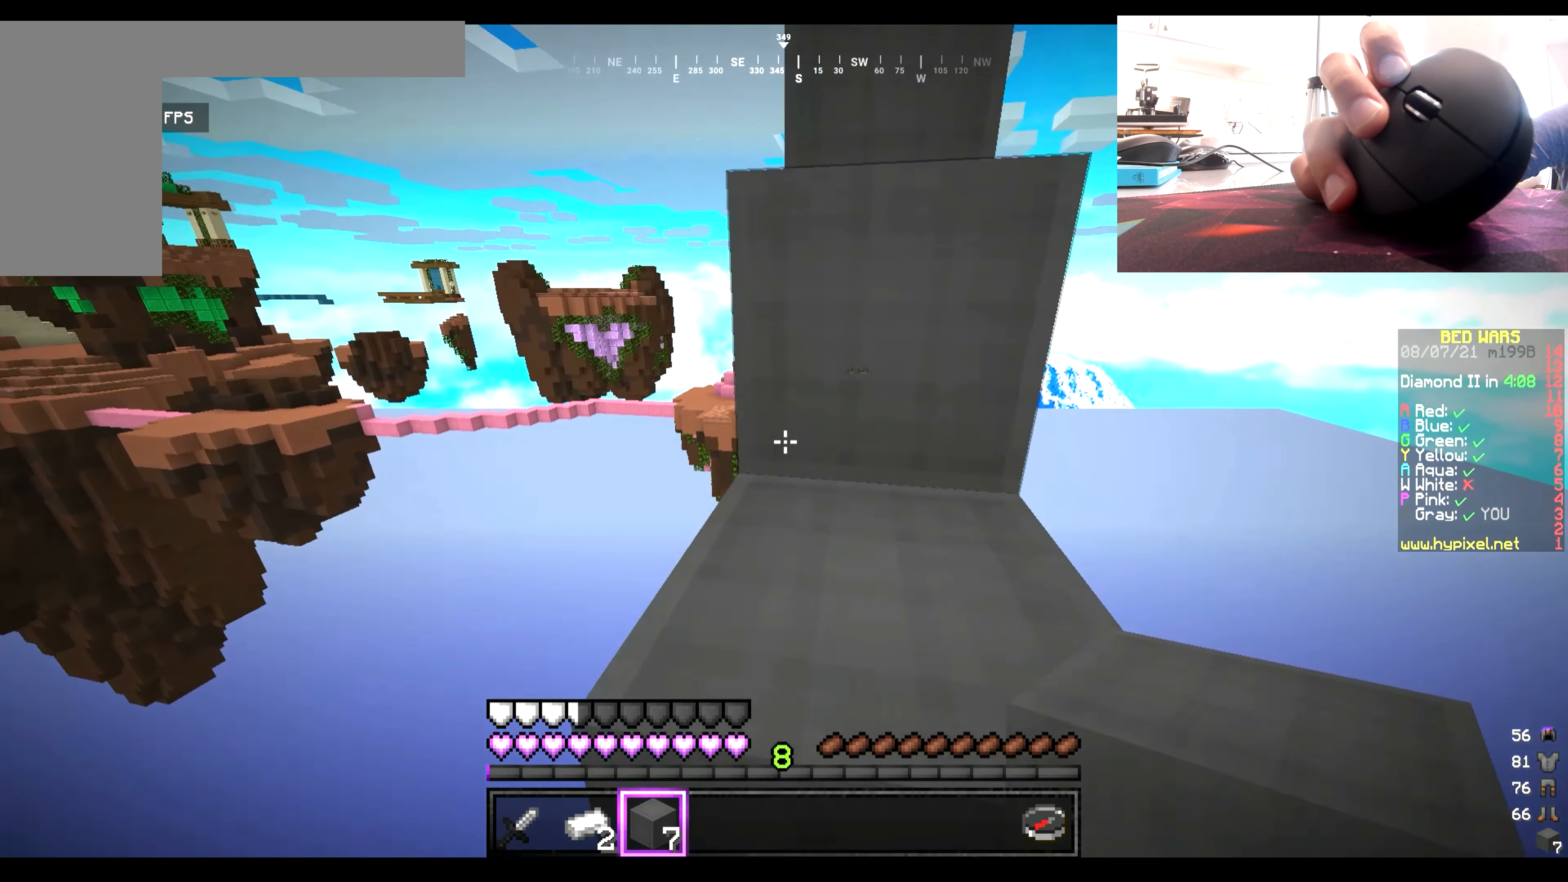
{"keys": ["w"], "mouse": [], "events": []}
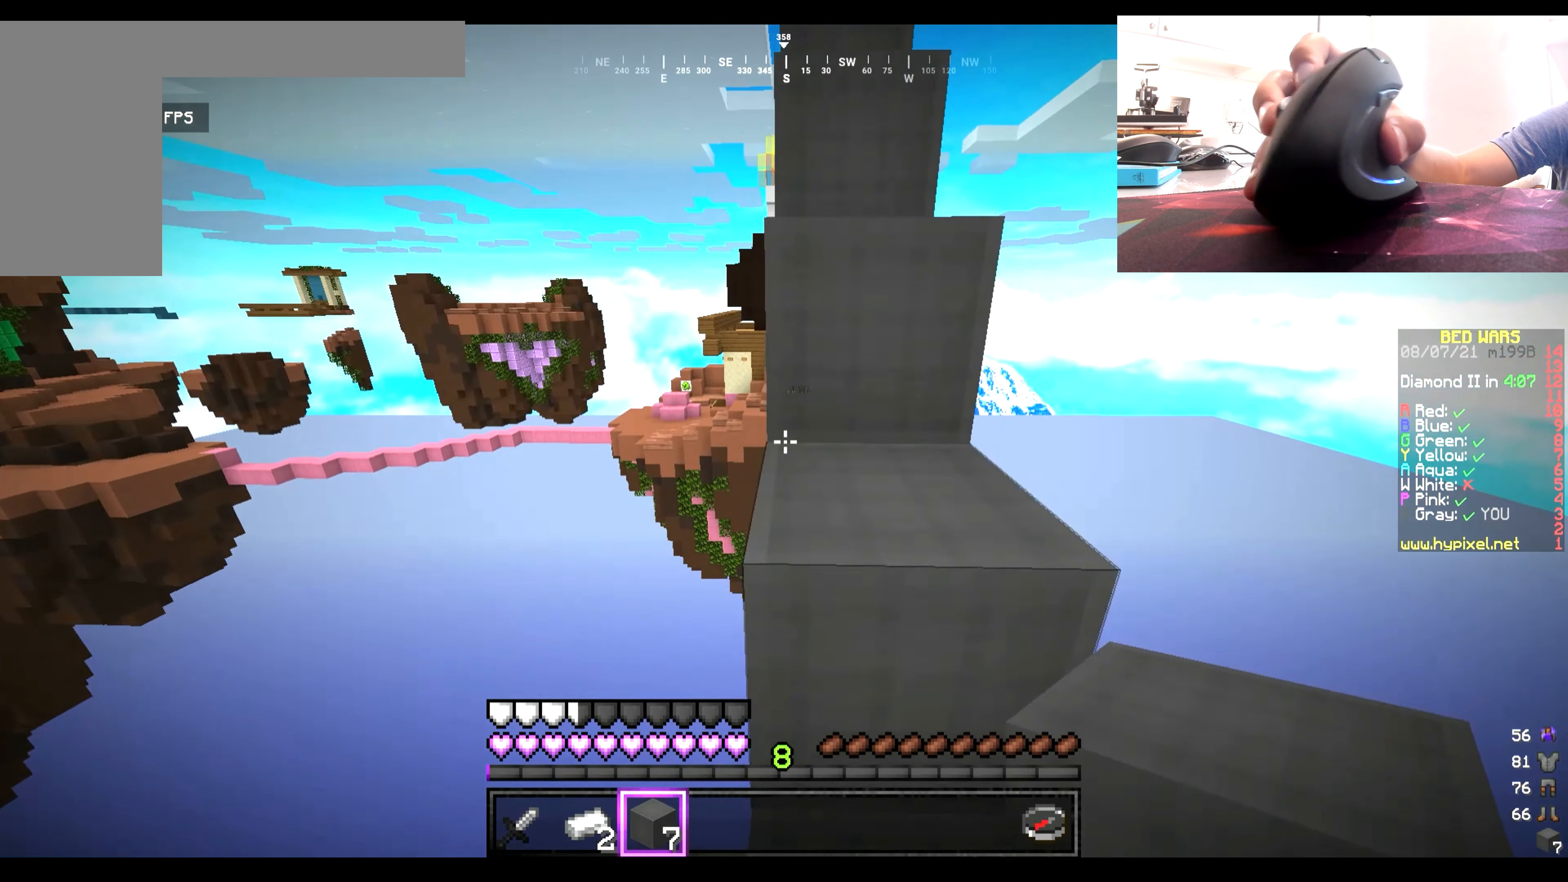
{"keys": ["w"], "mouse": [], "events": []}
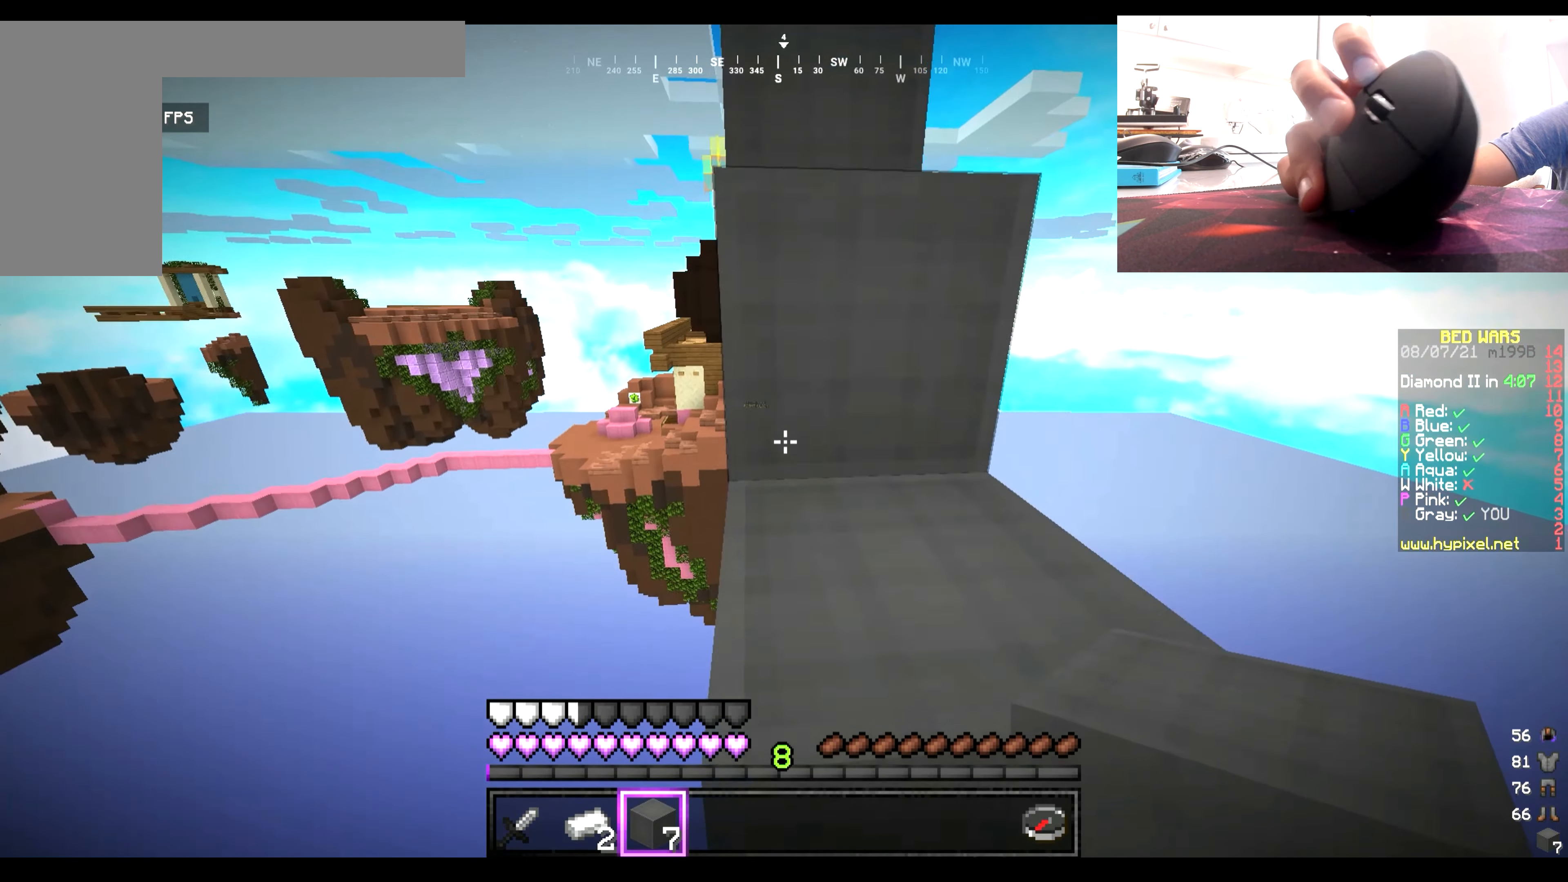
{"keys": ["w"], "mouse": [], "events": []}
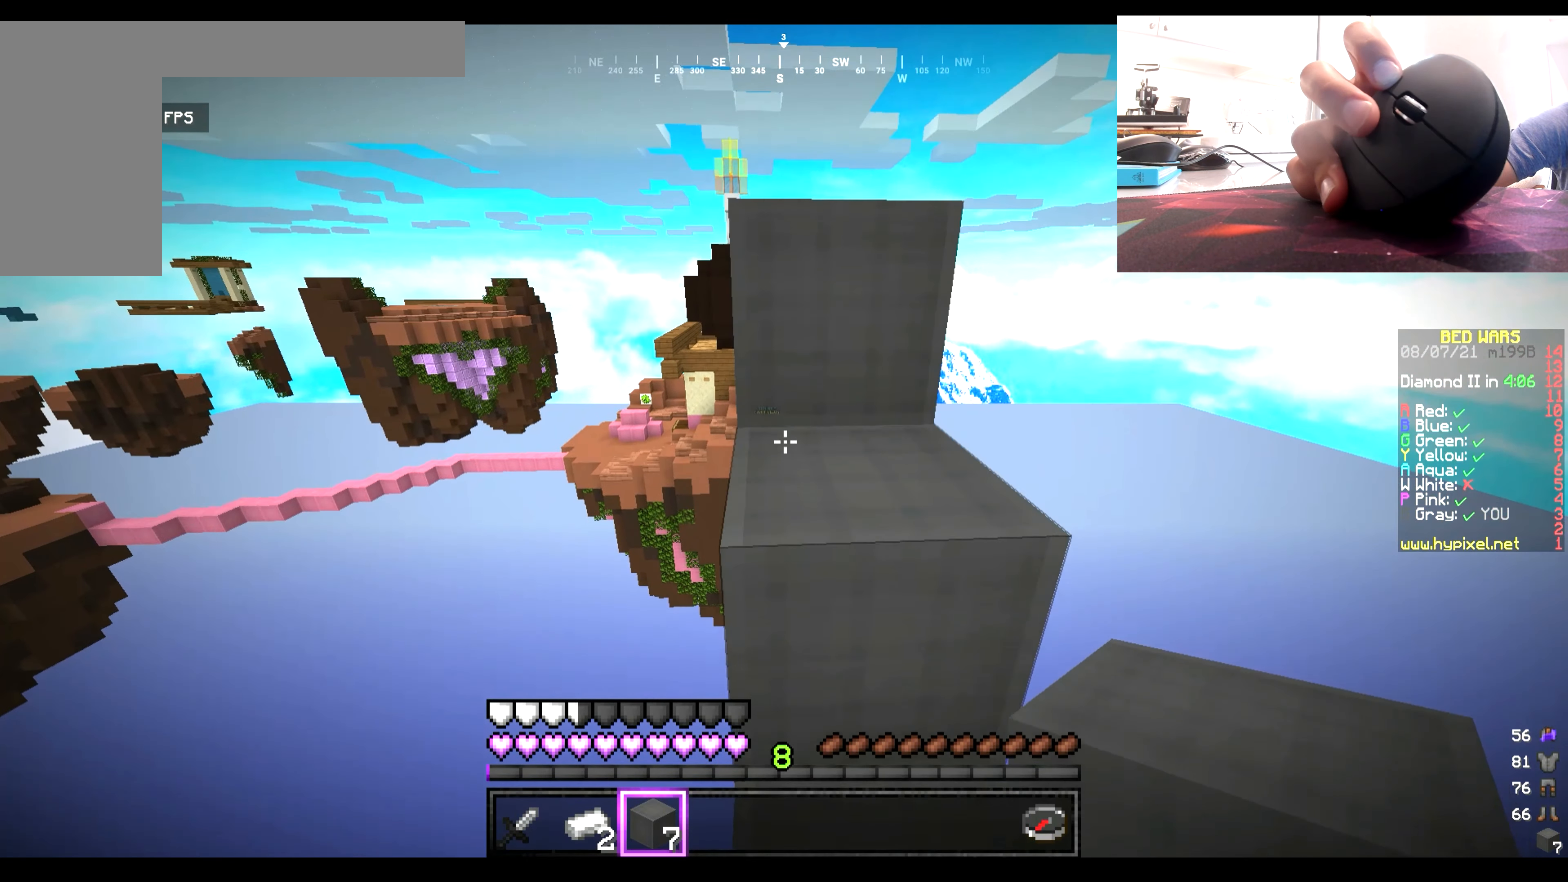
{"keys": ["w"], "mouse": [], "events": []}
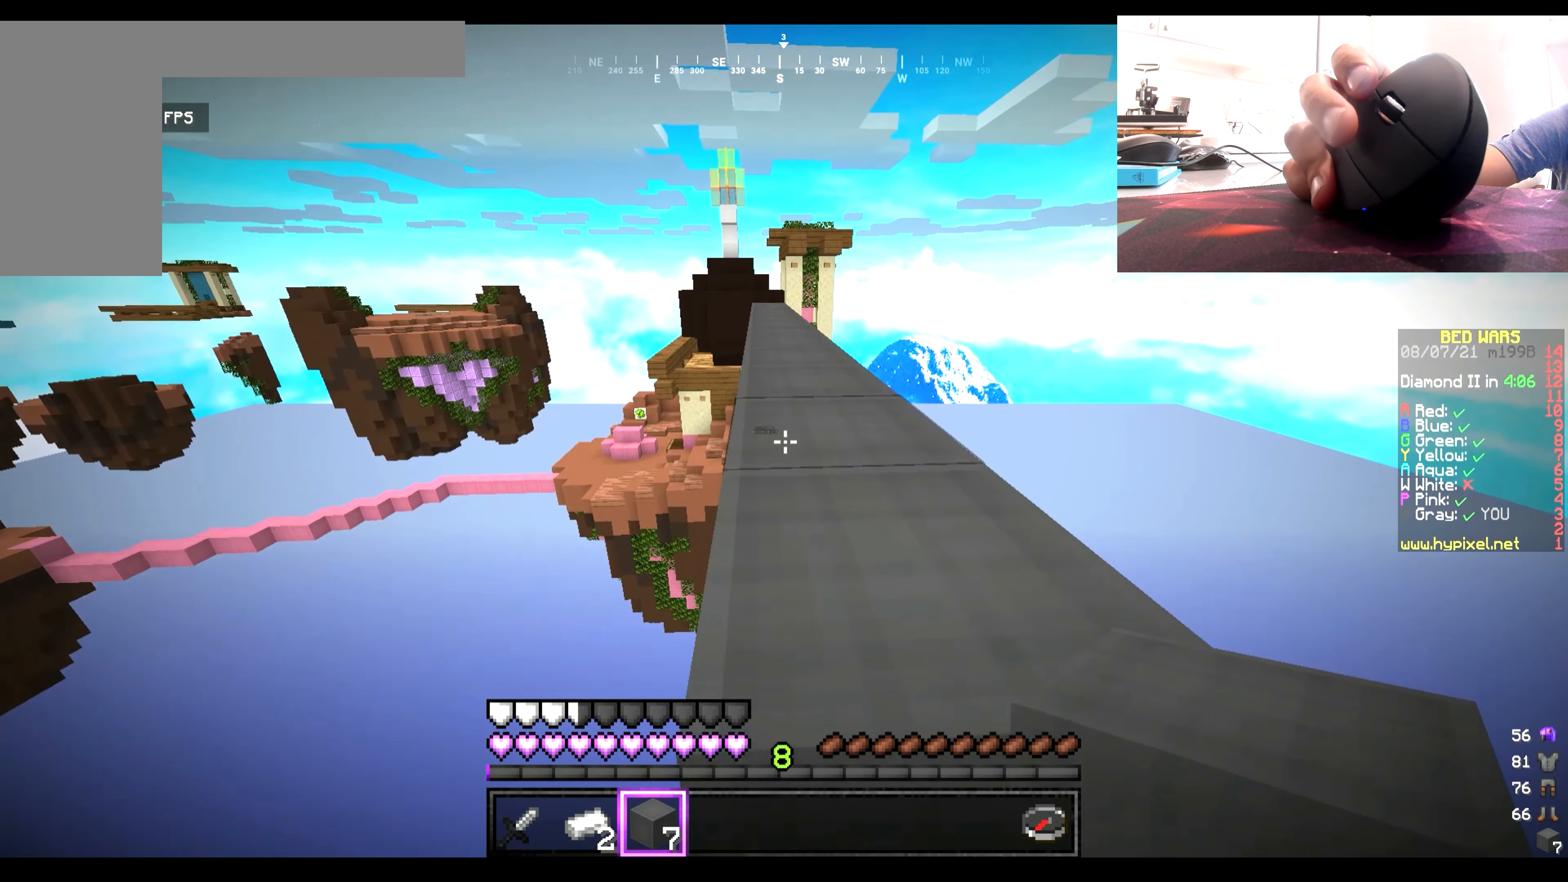
{"keys": [], "mouse": [], "events": [[450, "w", "up"]]}
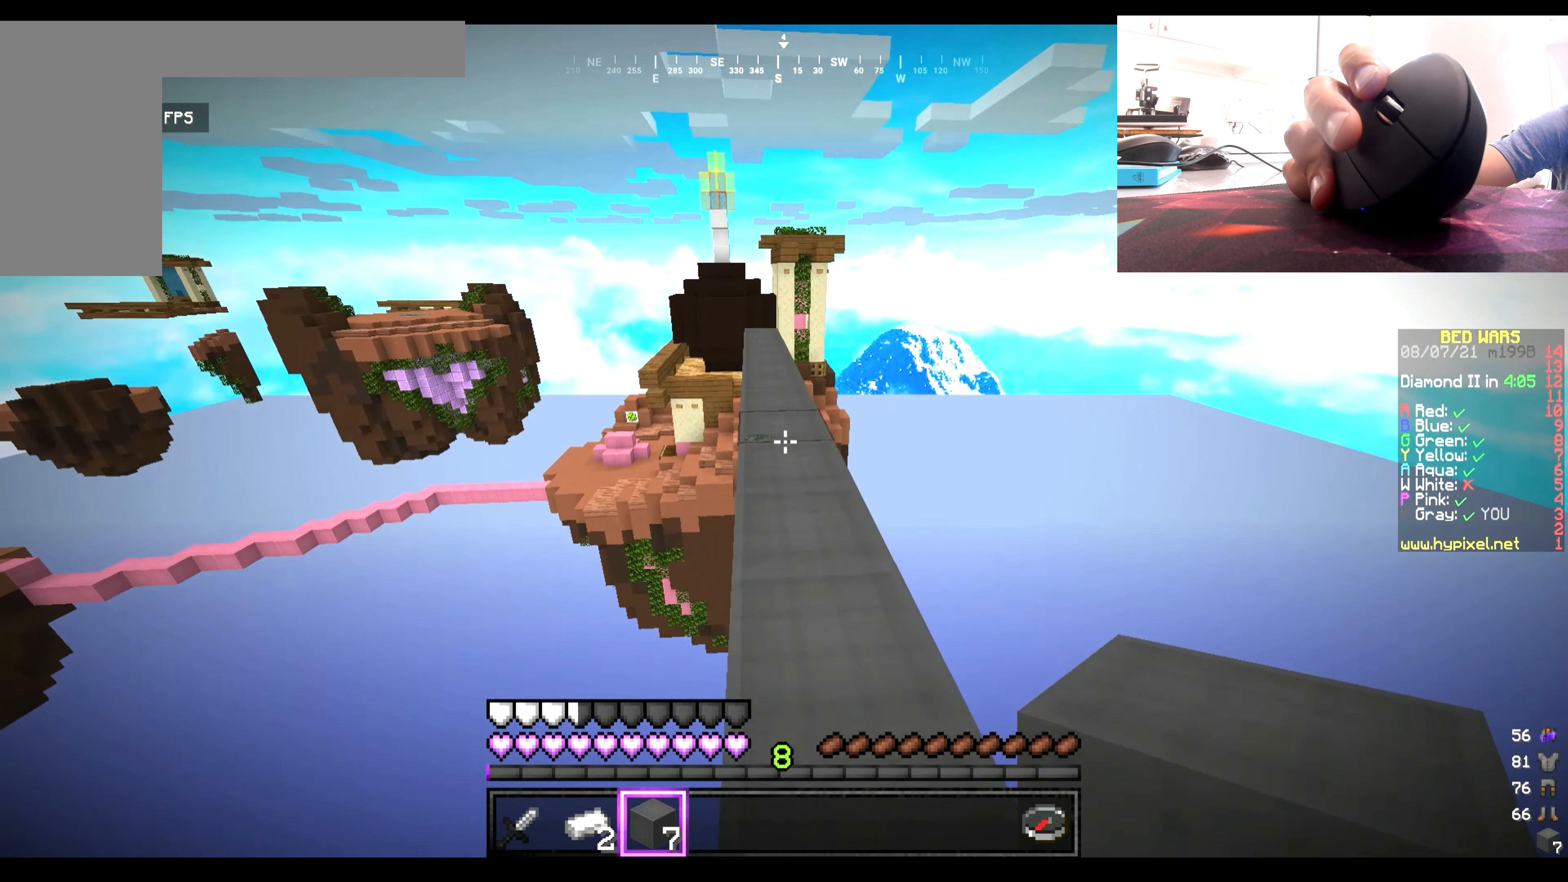
{"keys": ["w"], "mouse": [], "events": [[50, "w", "down"], [217, "w", "up"], [250, "w", "down"]]}
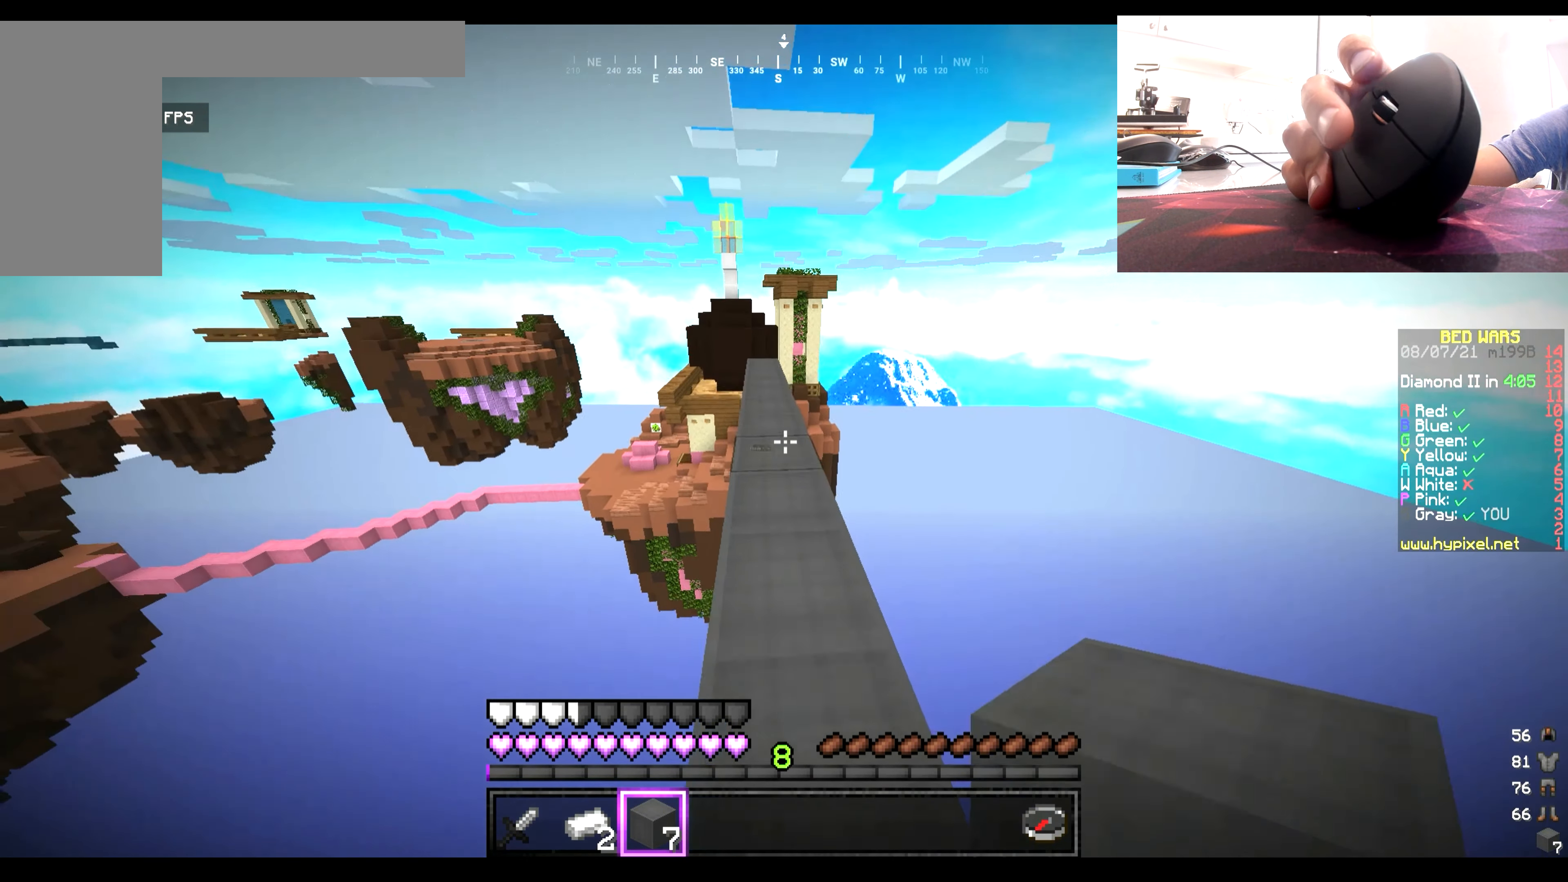
{"keys": ["w"], "mouse": [], "events": []}
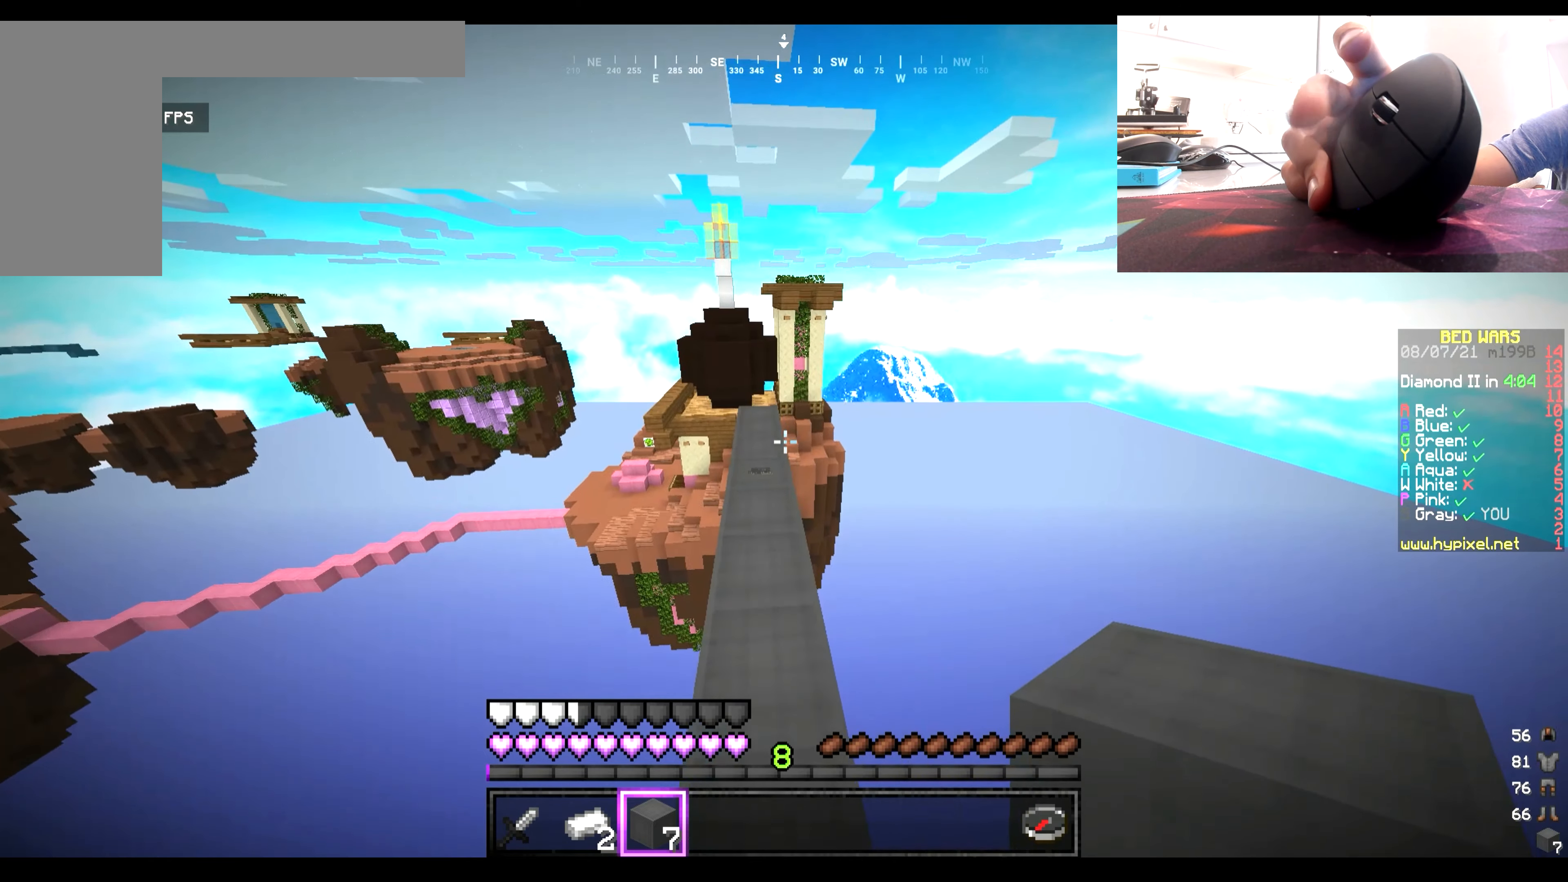
{"keys": ["w"], "mouse": [], "events": []}
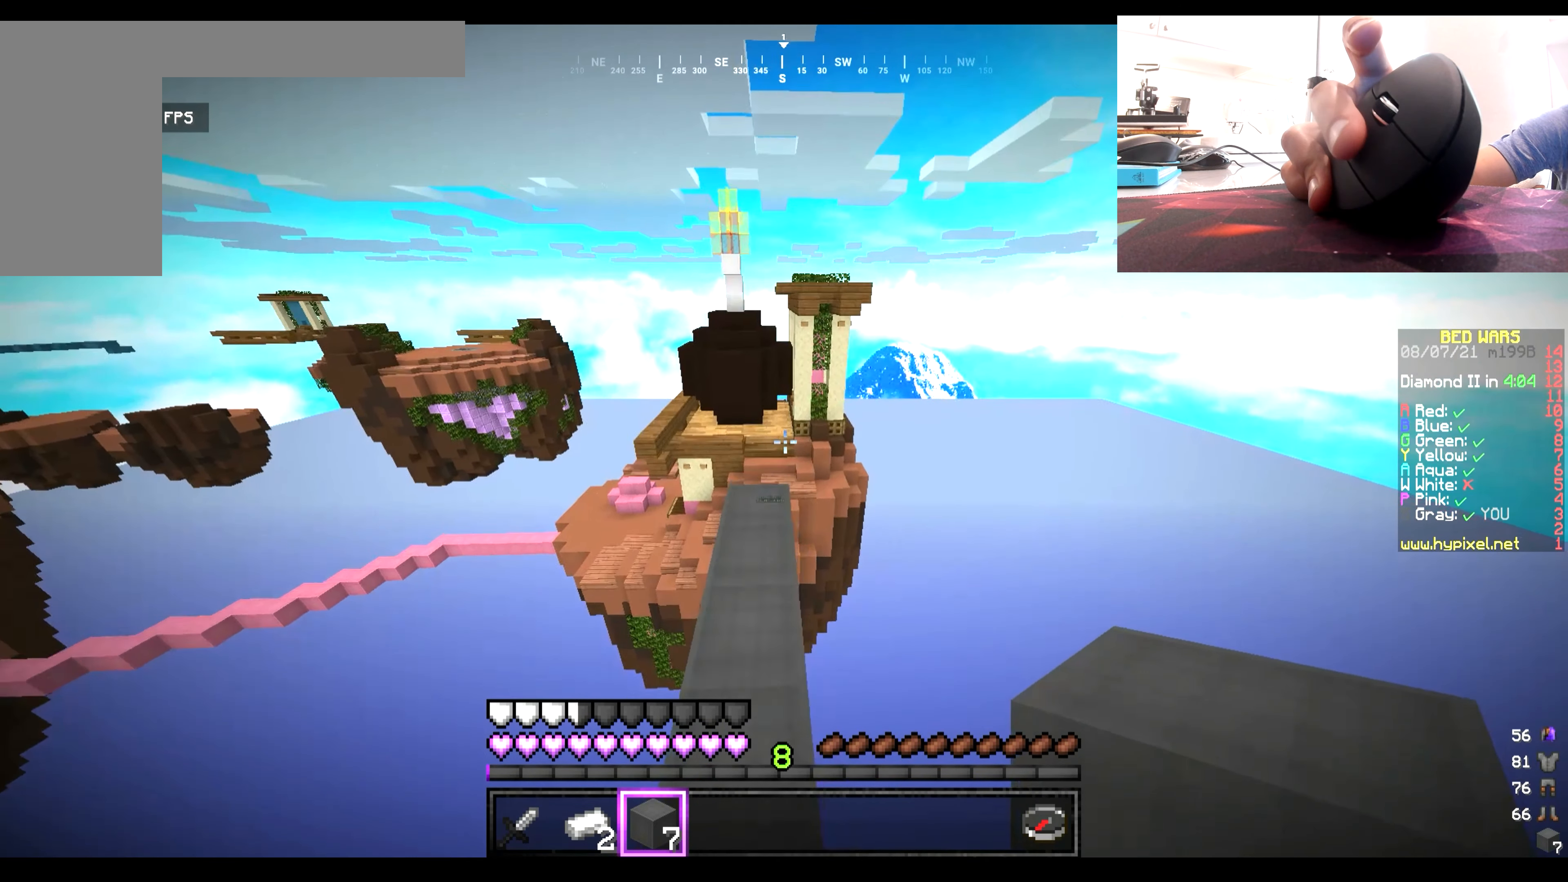
{"keys": [], "mouse": [], "events": [[467, "w", "up"]]}
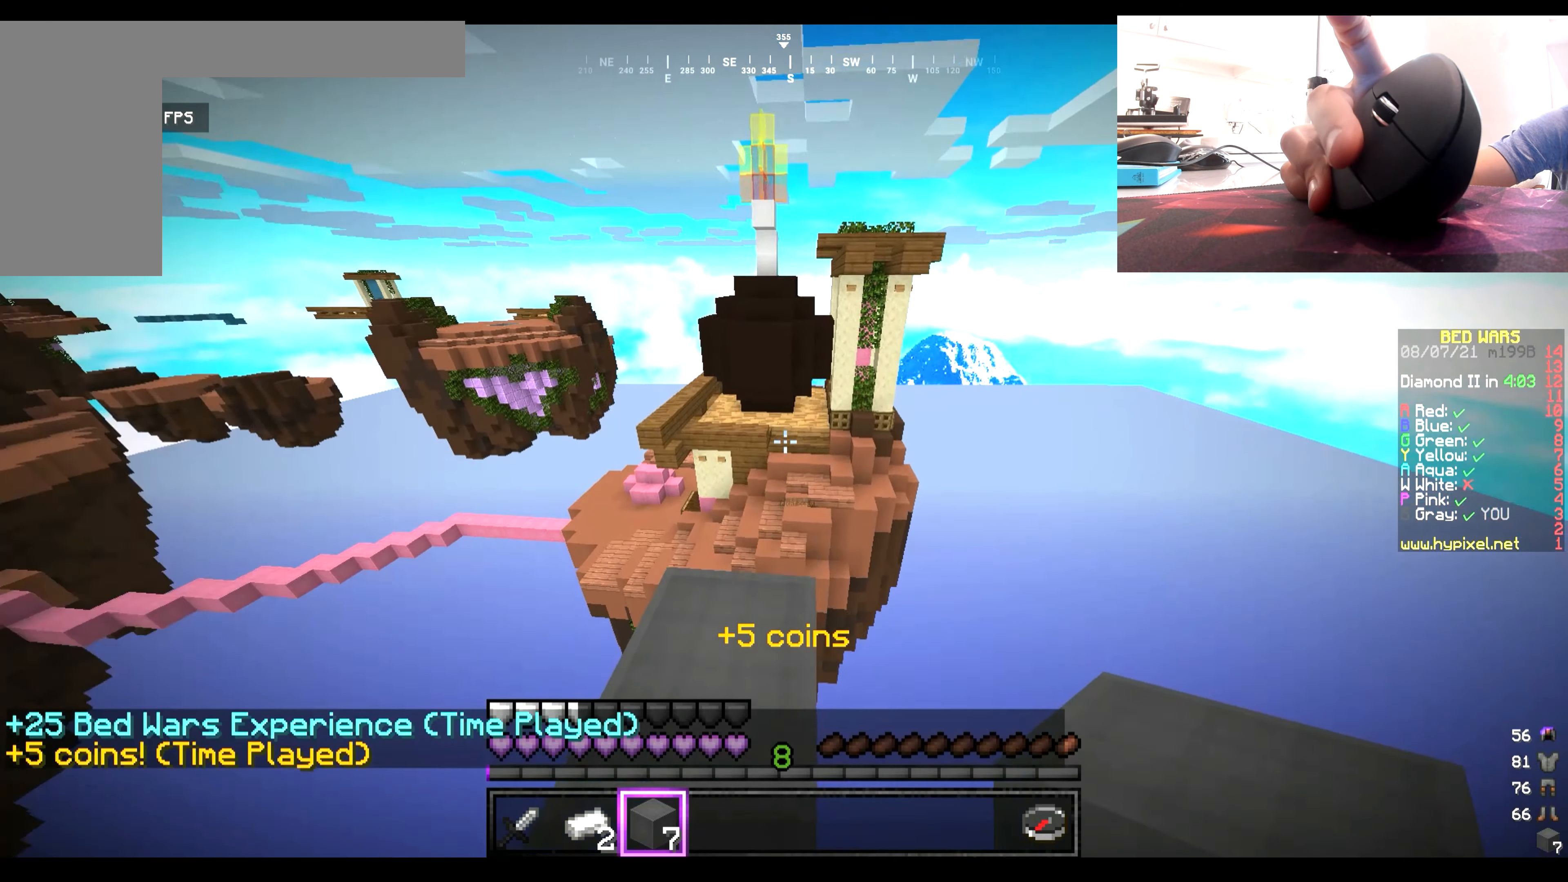
{"keys": [], "mouse": [], "events": [[100, "w", "down"], [300, "w", "up"]]}
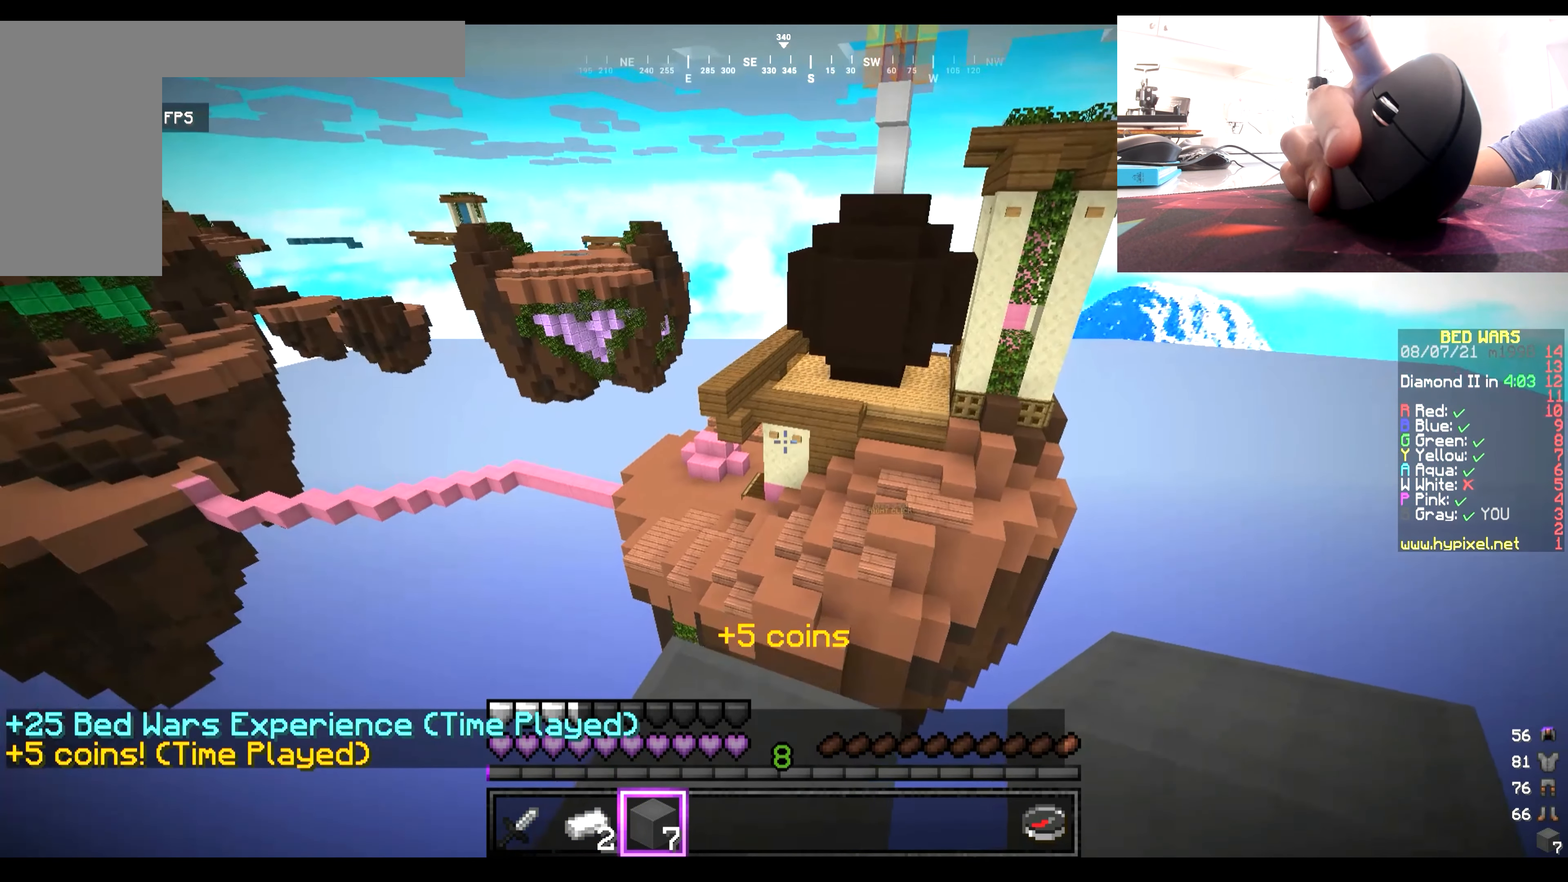
{"keys": [], "mouse": [], "events": []}
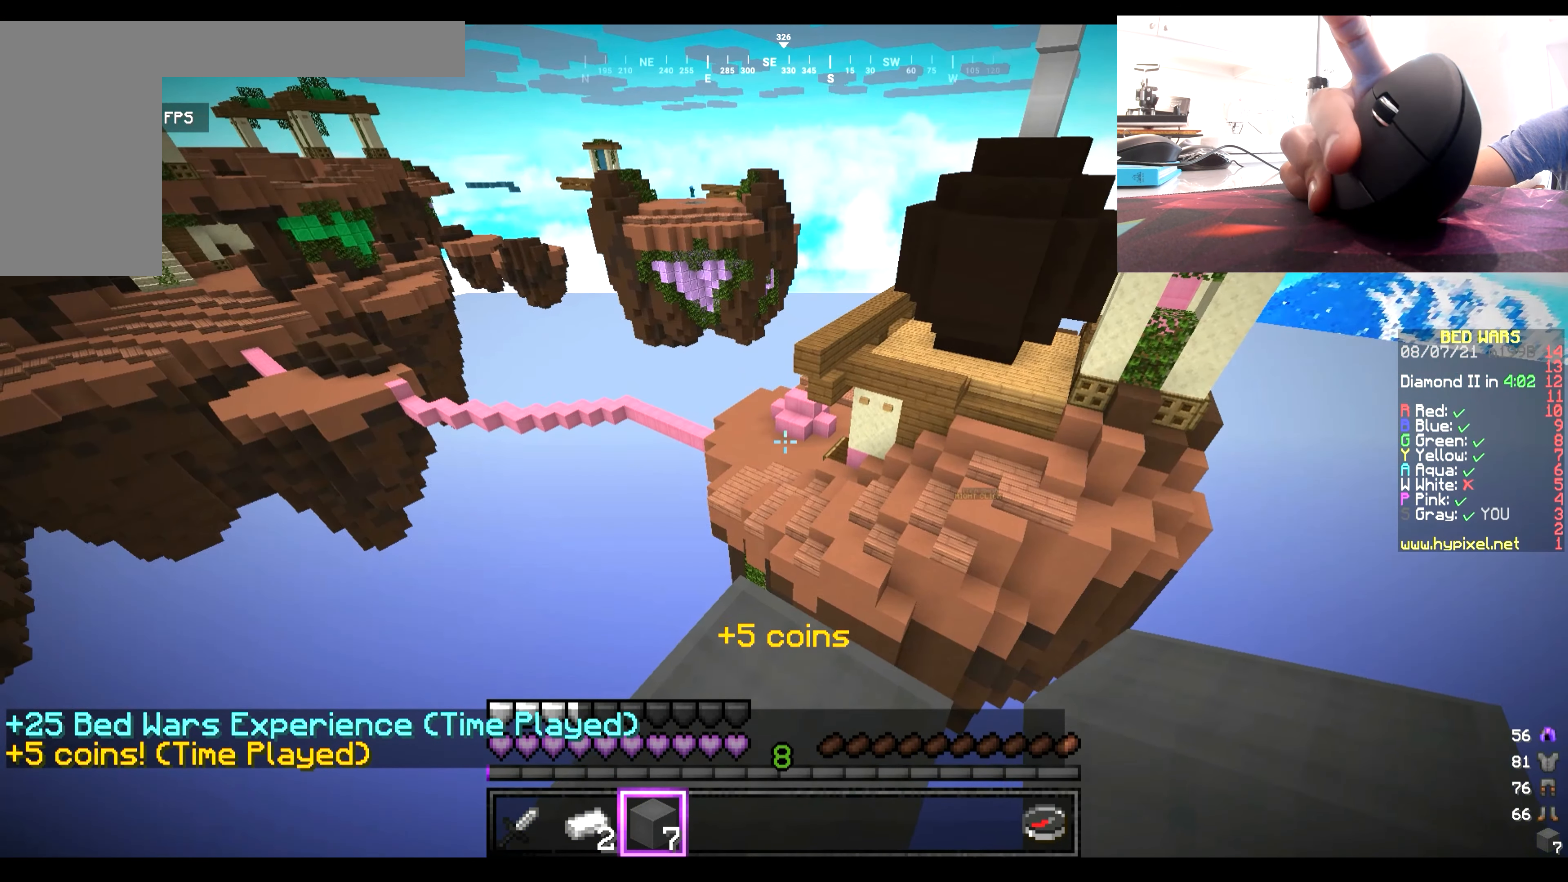
{"keys": ["s"], "mouse": [], "events": [[267, "s", "down"]]}
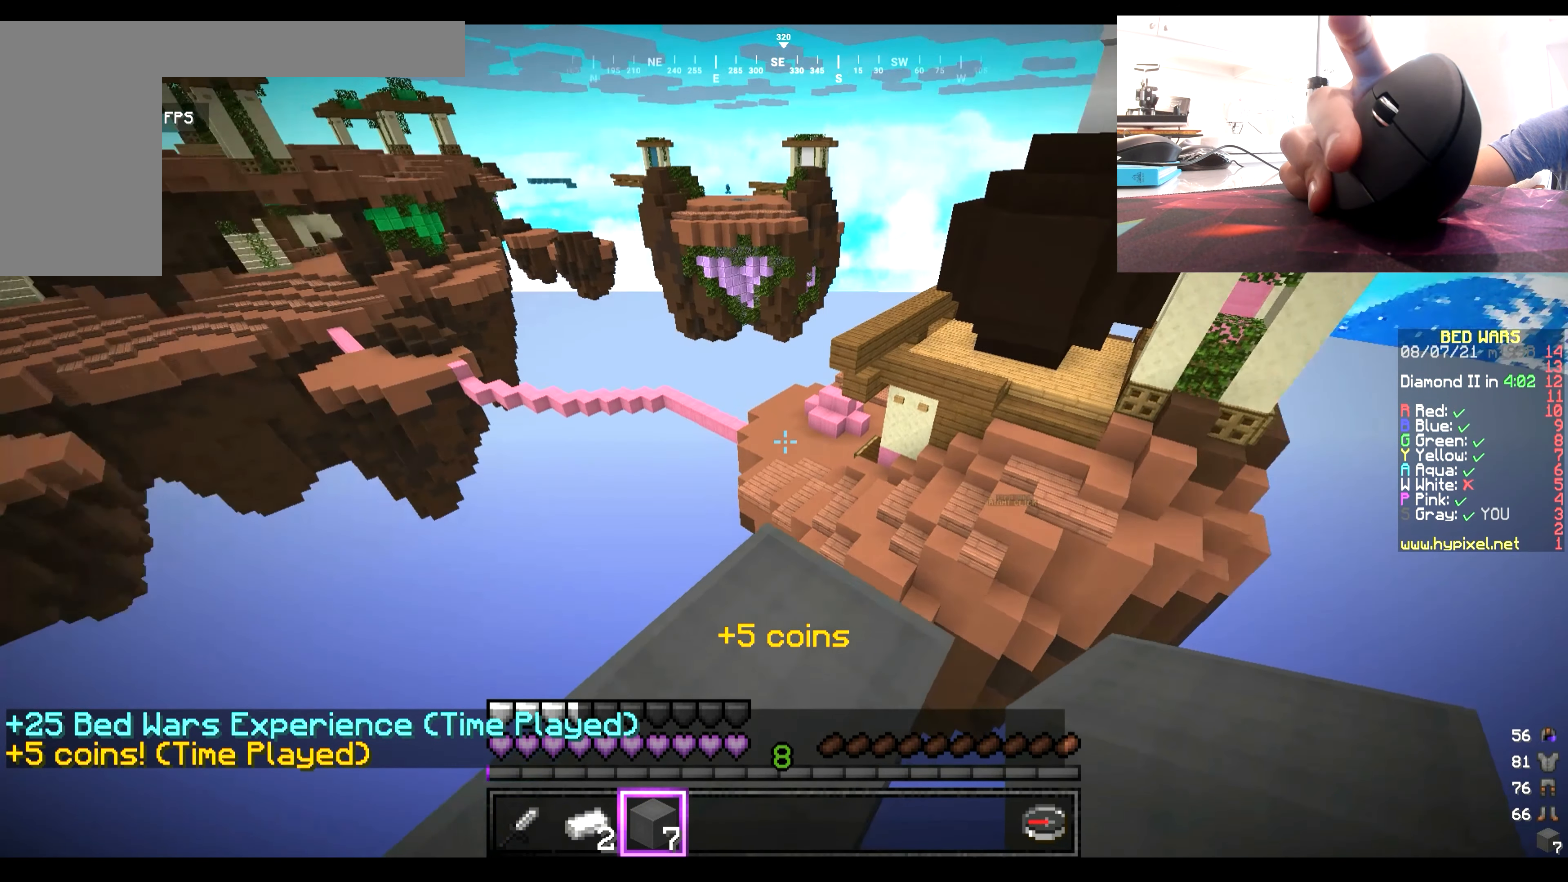
{"keys": ["s"], "mouse": [], "events": []}
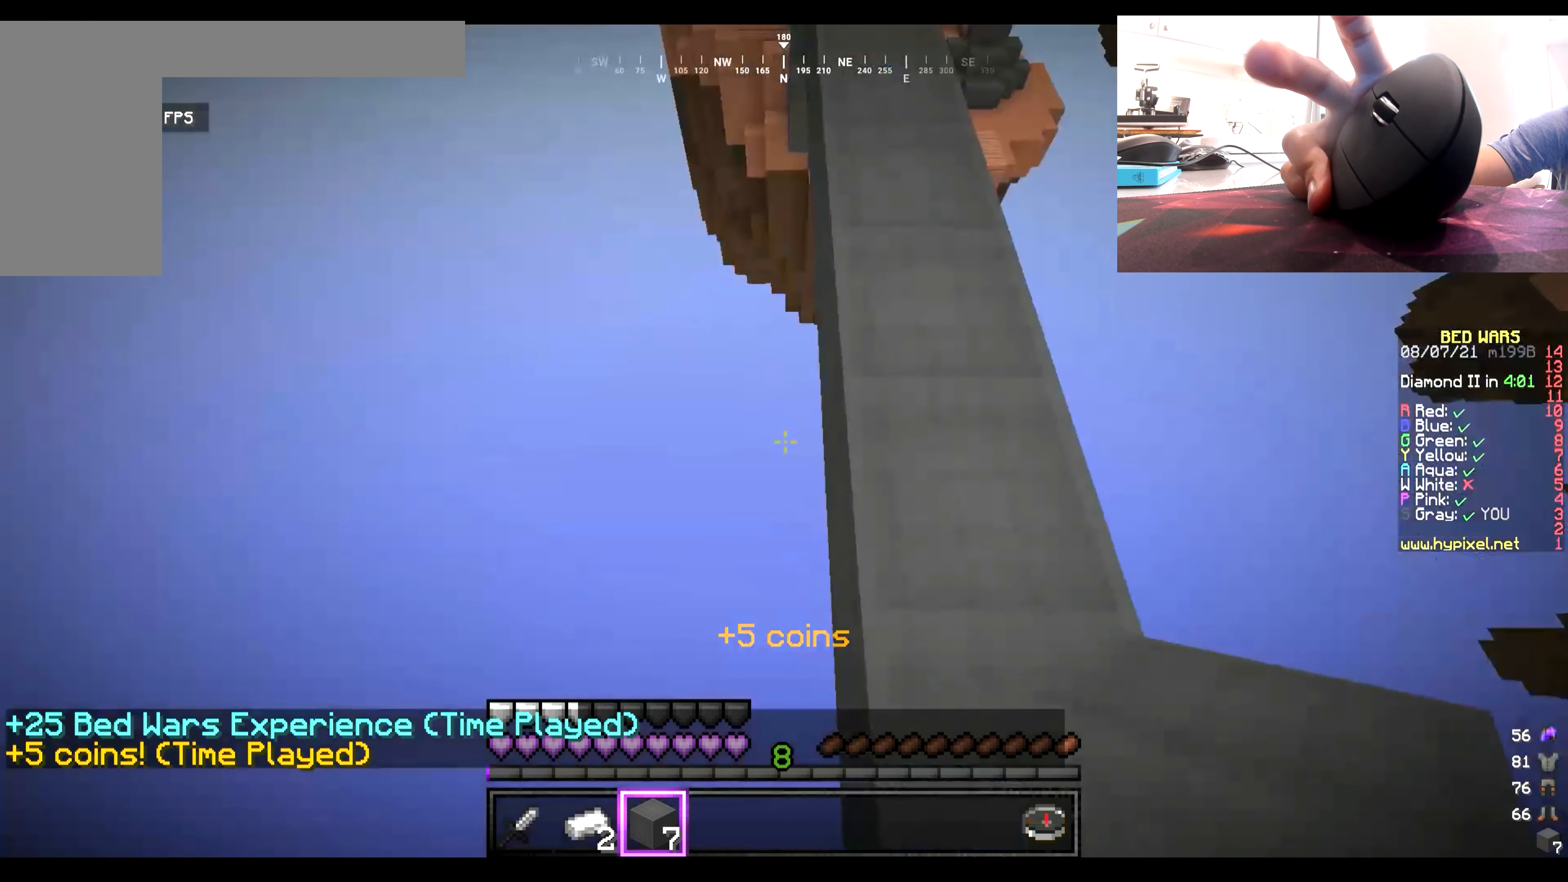
{"keys": ["s"], "mouse": [], "events": []}
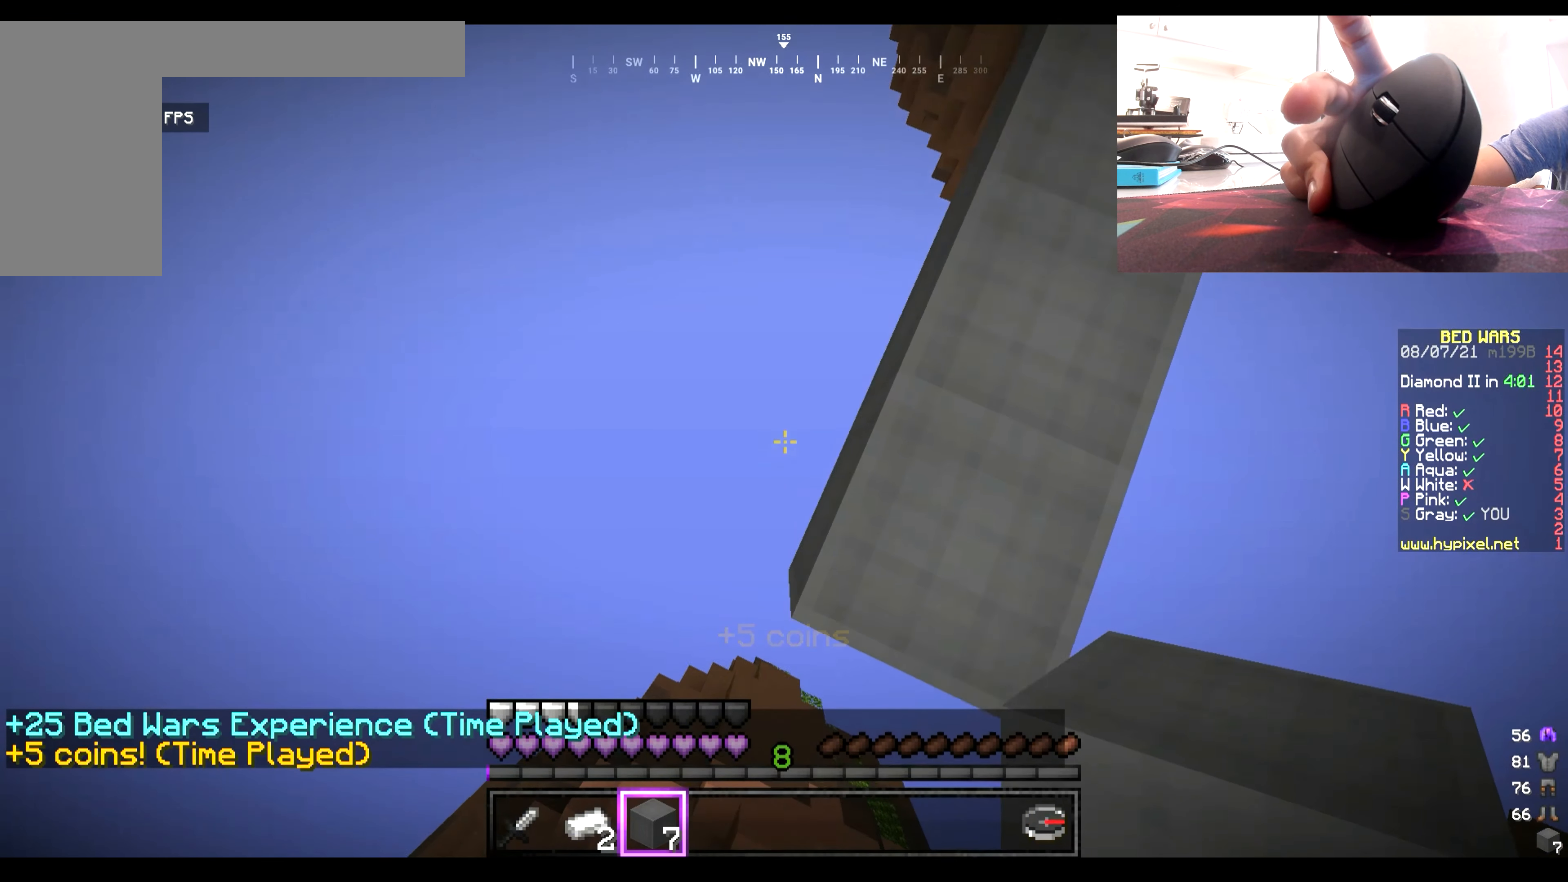
{"keys": ["s"], "mouse": [], "events": []}
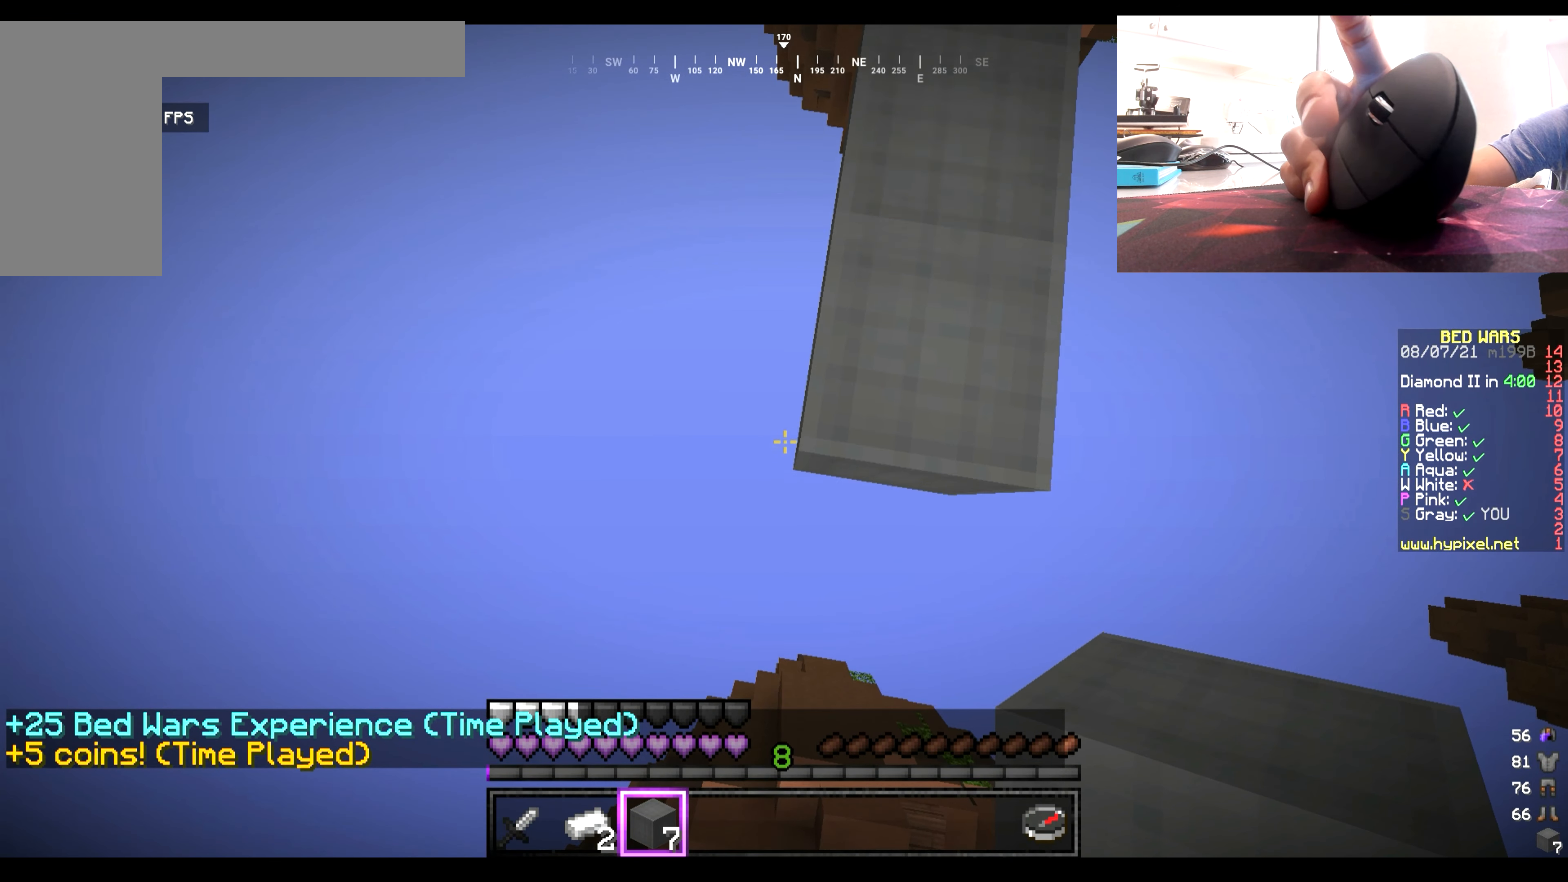
{"keys": ["s"], "mouse": [], "events": []}
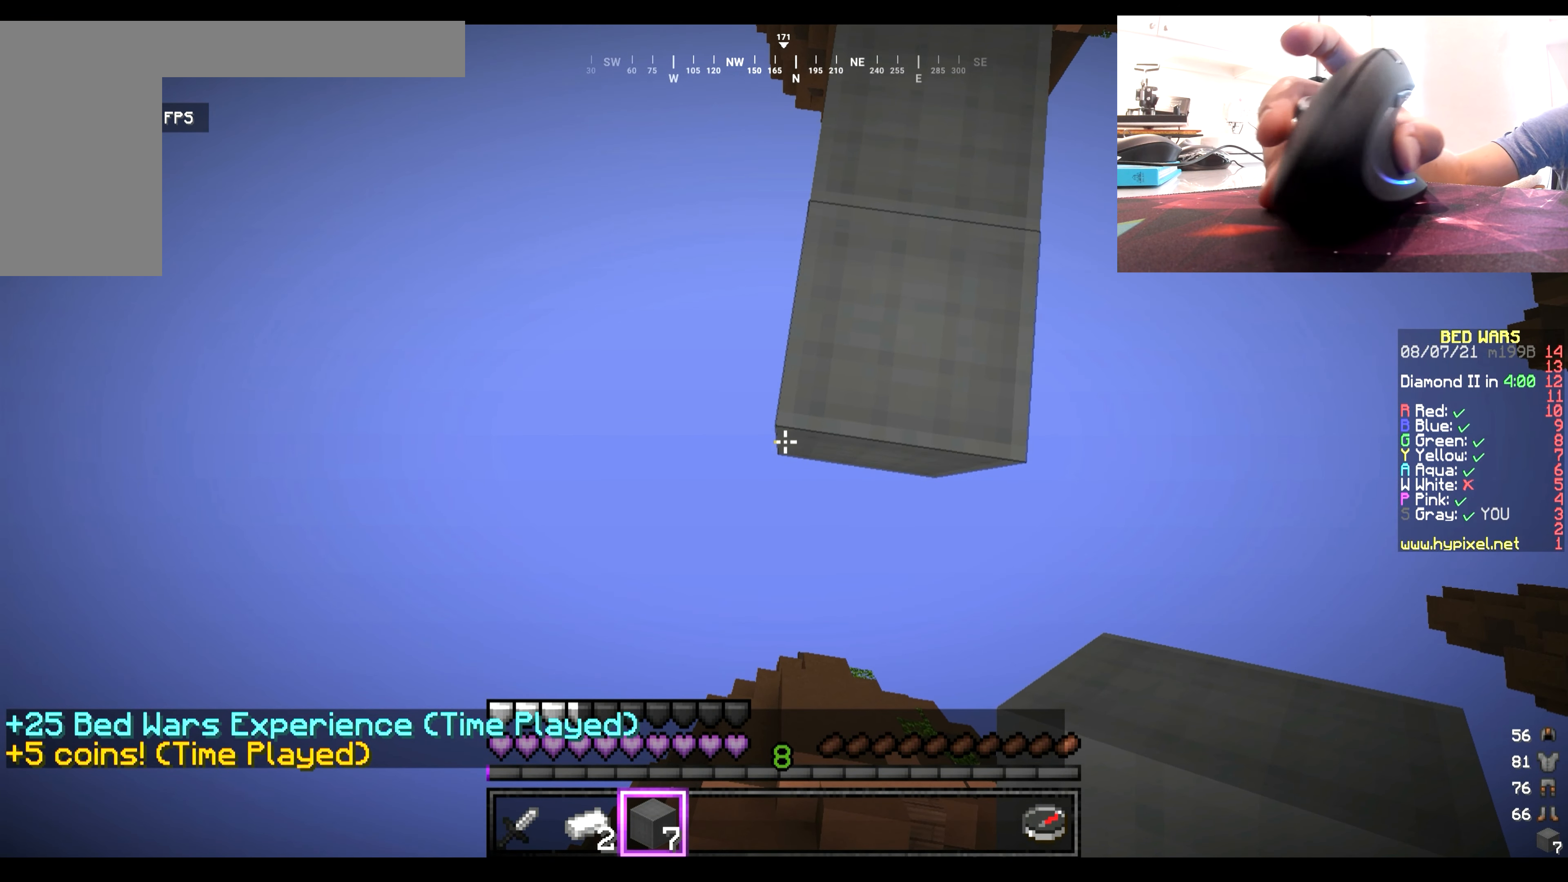
{"keys": ["s"], "mouse": [], "events": []}
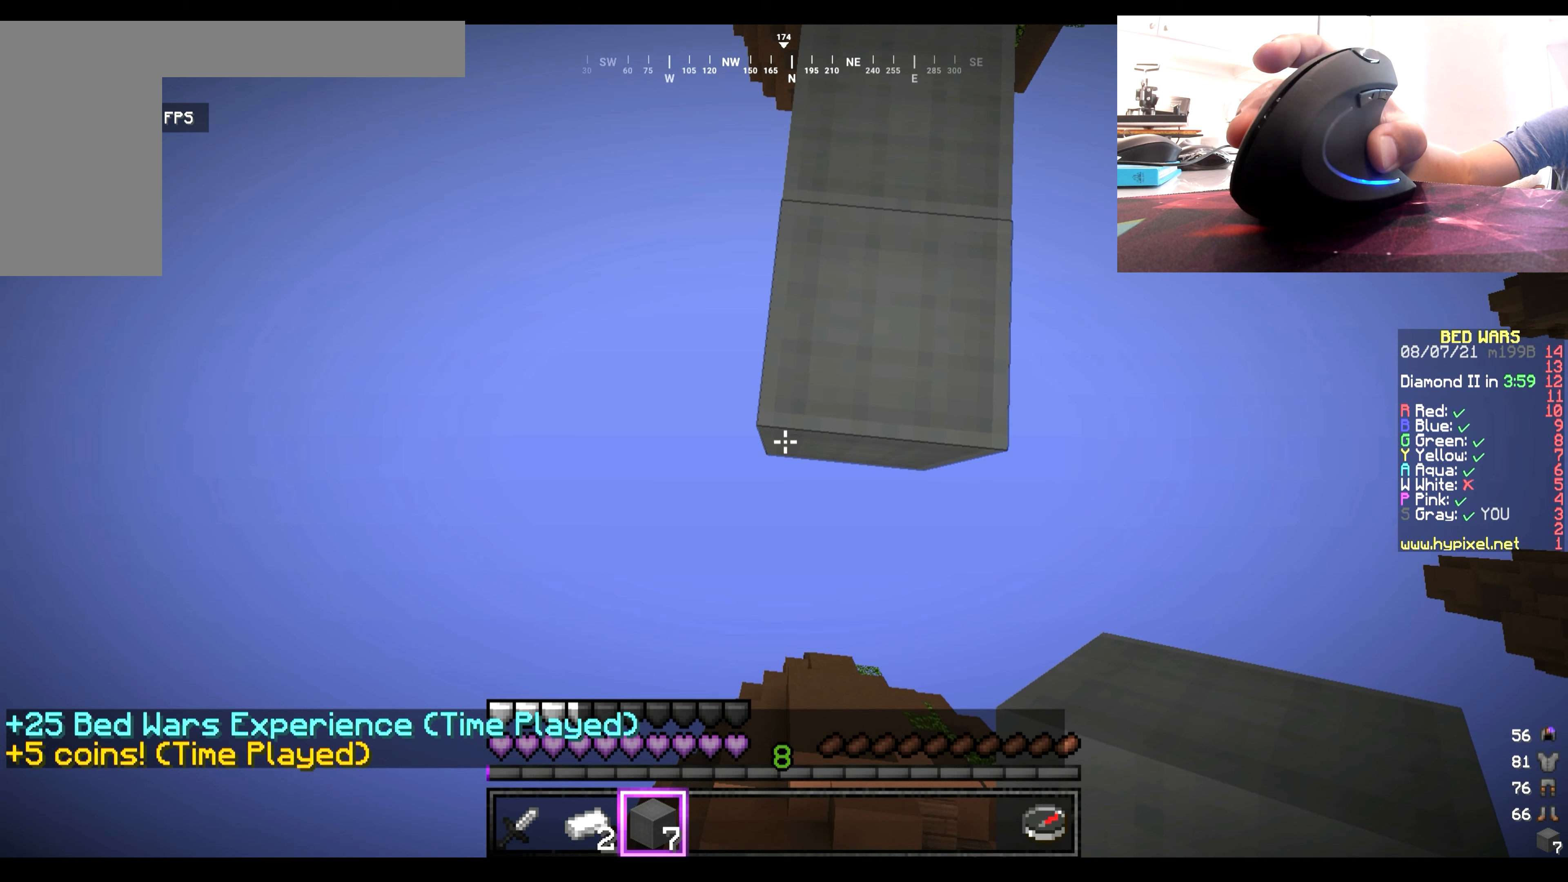
{"keys": ["s"], "mouse": [], "events": [[166, "mouse_right", "down"], [366, "mouse_right", "up"]]}
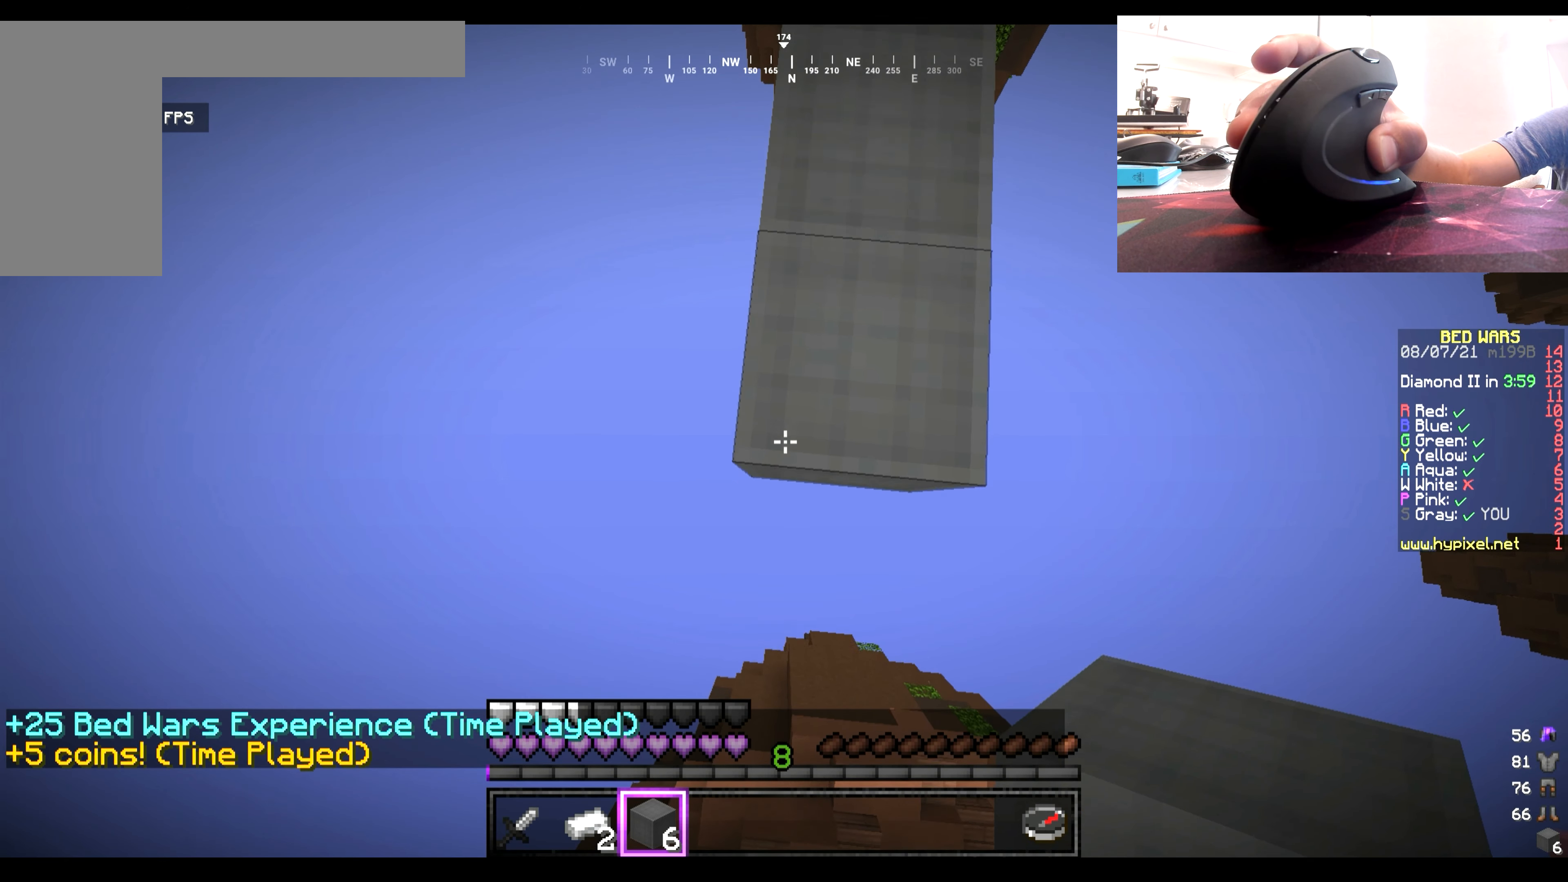
{"keys": ["s"], "mouse": [], "events": [[266, "mouse_right", "down"], [466, "mouse_right", "up"]]}
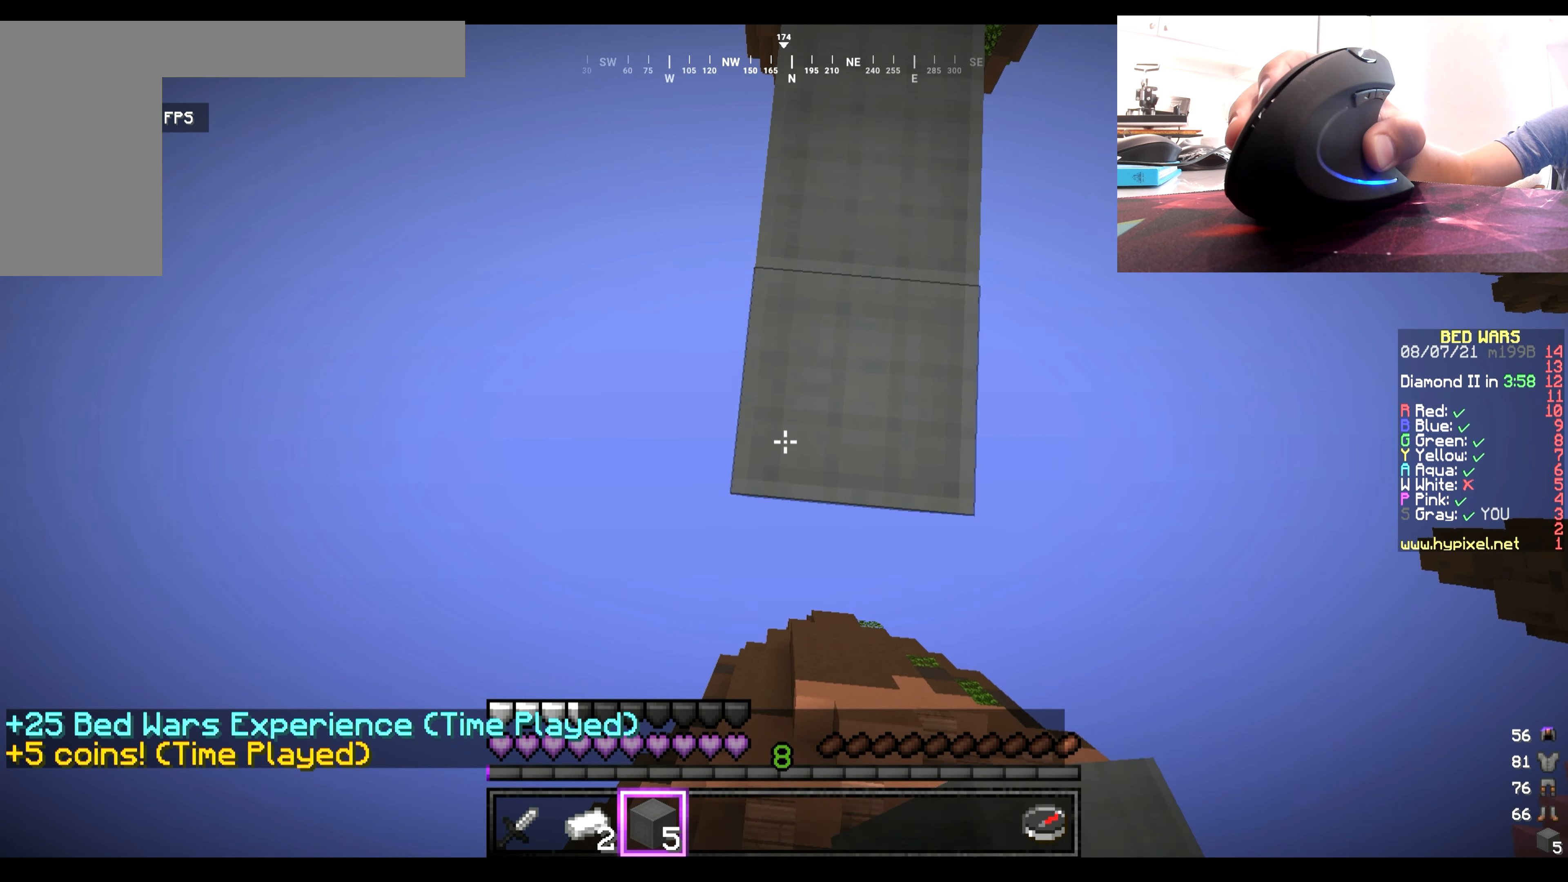
{"keys": ["s"], "mouse": [], "events": [[300, "mouse_right", "down"], [500, "mouse_right", "up"]]}
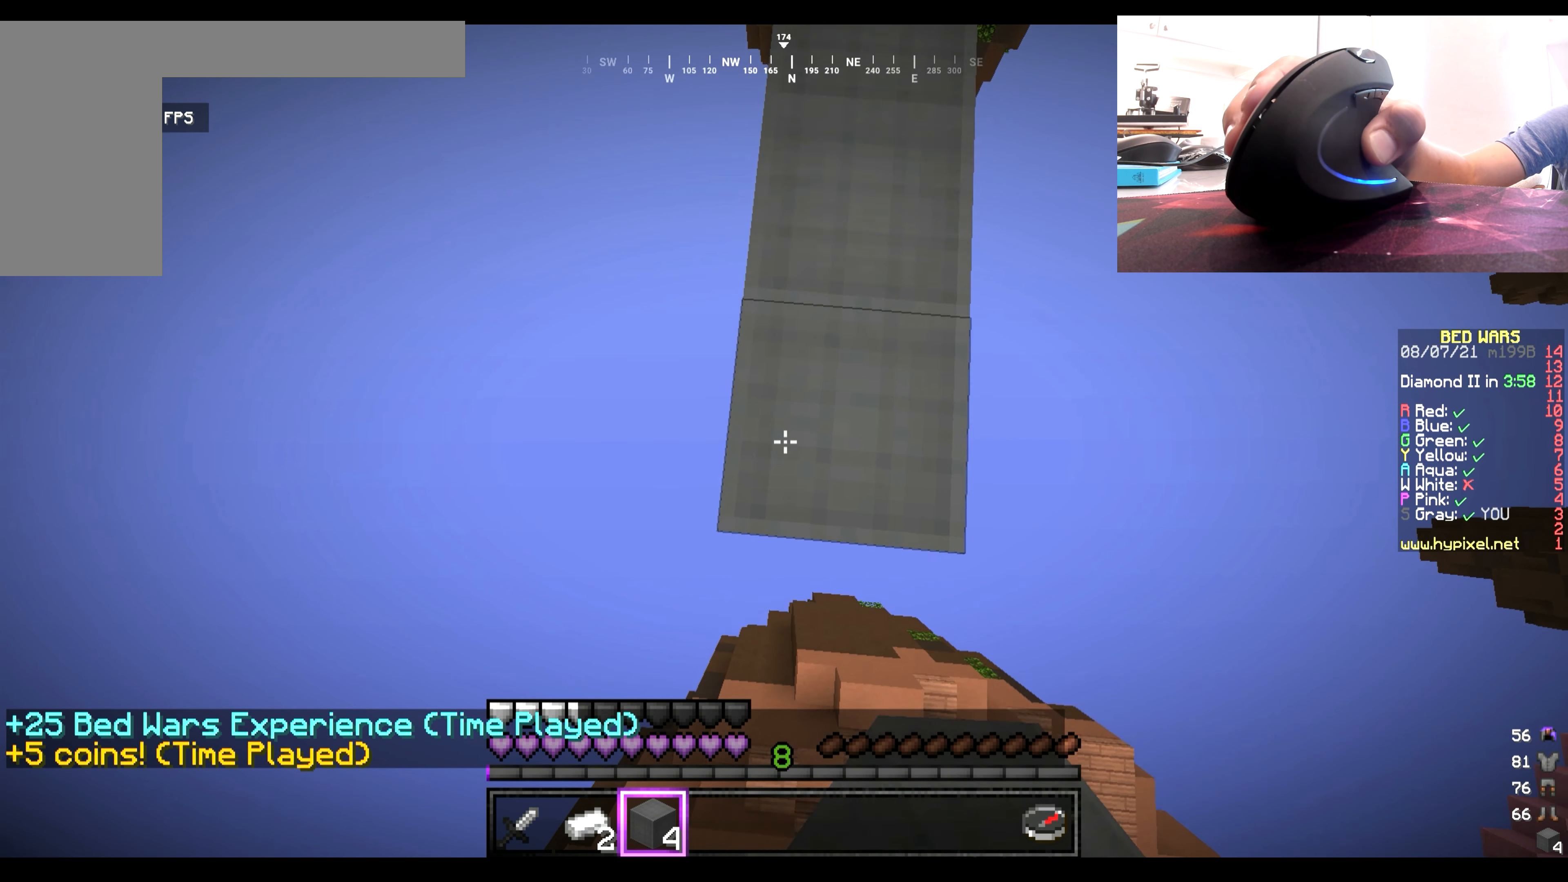
{"keys": ["s"], "mouse": [], "events": [[333, "mouse_right", "down"], [500, "mouse_right", "up"]]}
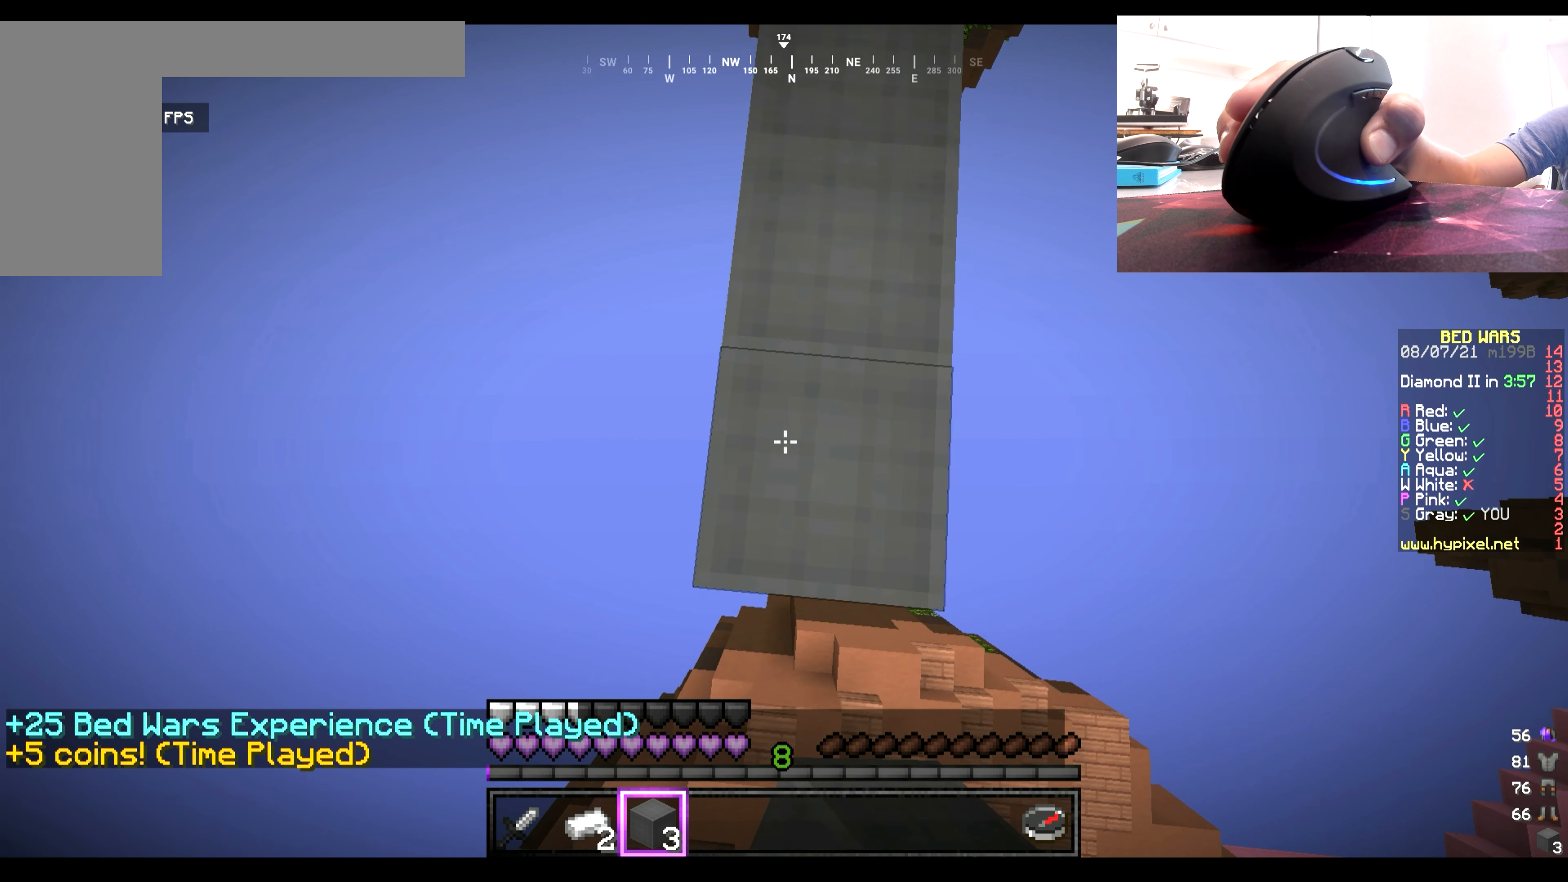
{"keys": ["s"], "mouse": ["right"], "events": [[366, "mouse_right", "down"]]}
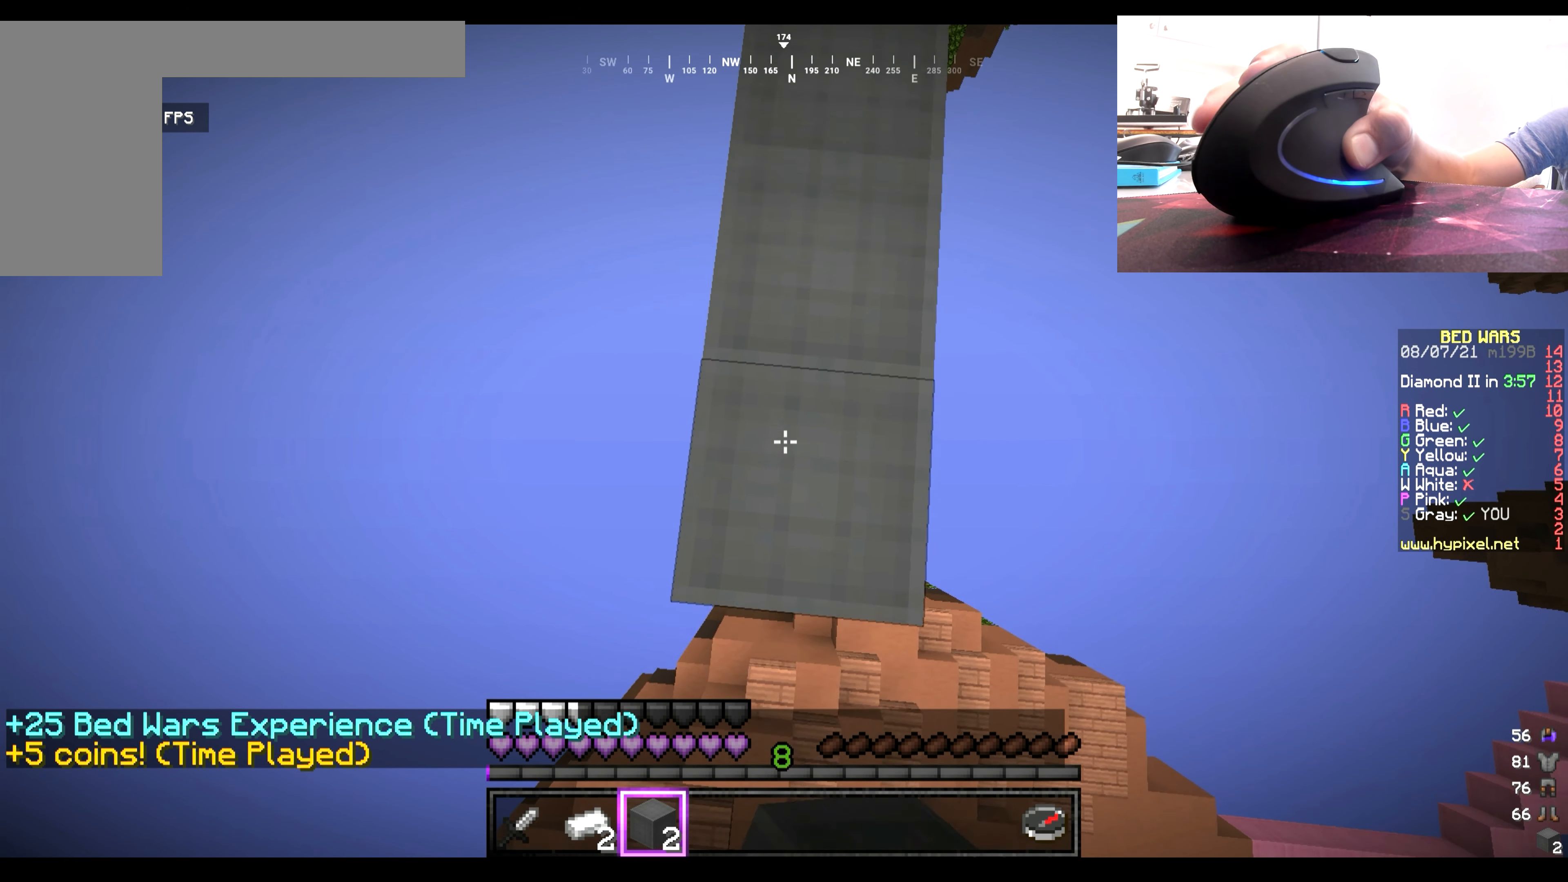
{"keys": ["s"], "mouse": ["right"], "events": [[66, "mouse_right", "up"], [366, "mouse_right", "down"]]}
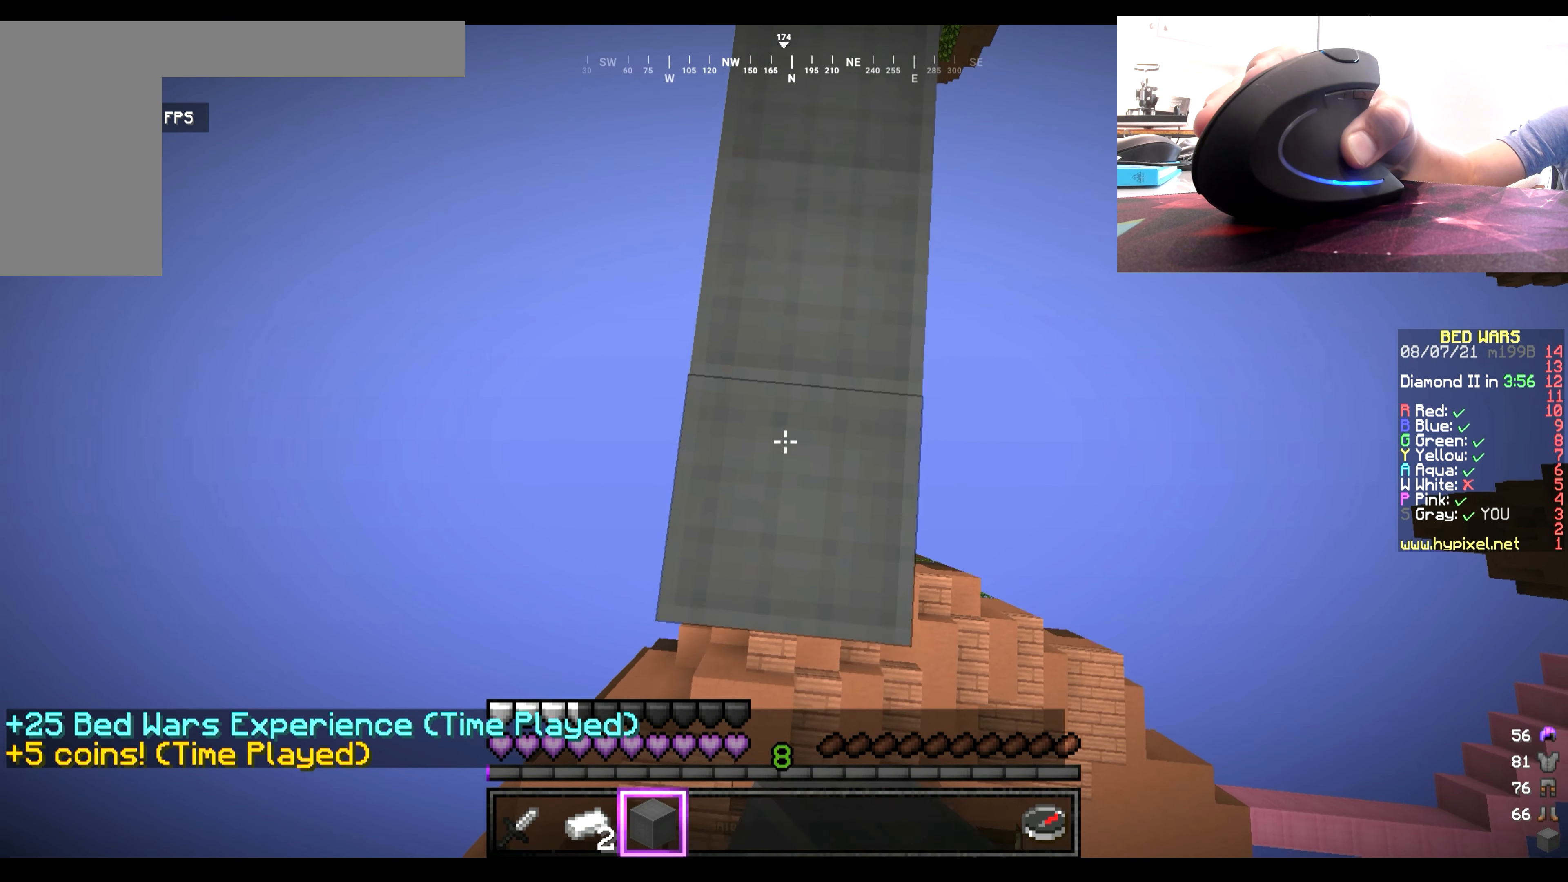
{"keys": ["s"], "mouse": ["right"], "events": [[133, "mouse_right", "up"], [500, "mouse_right", "down"]]}
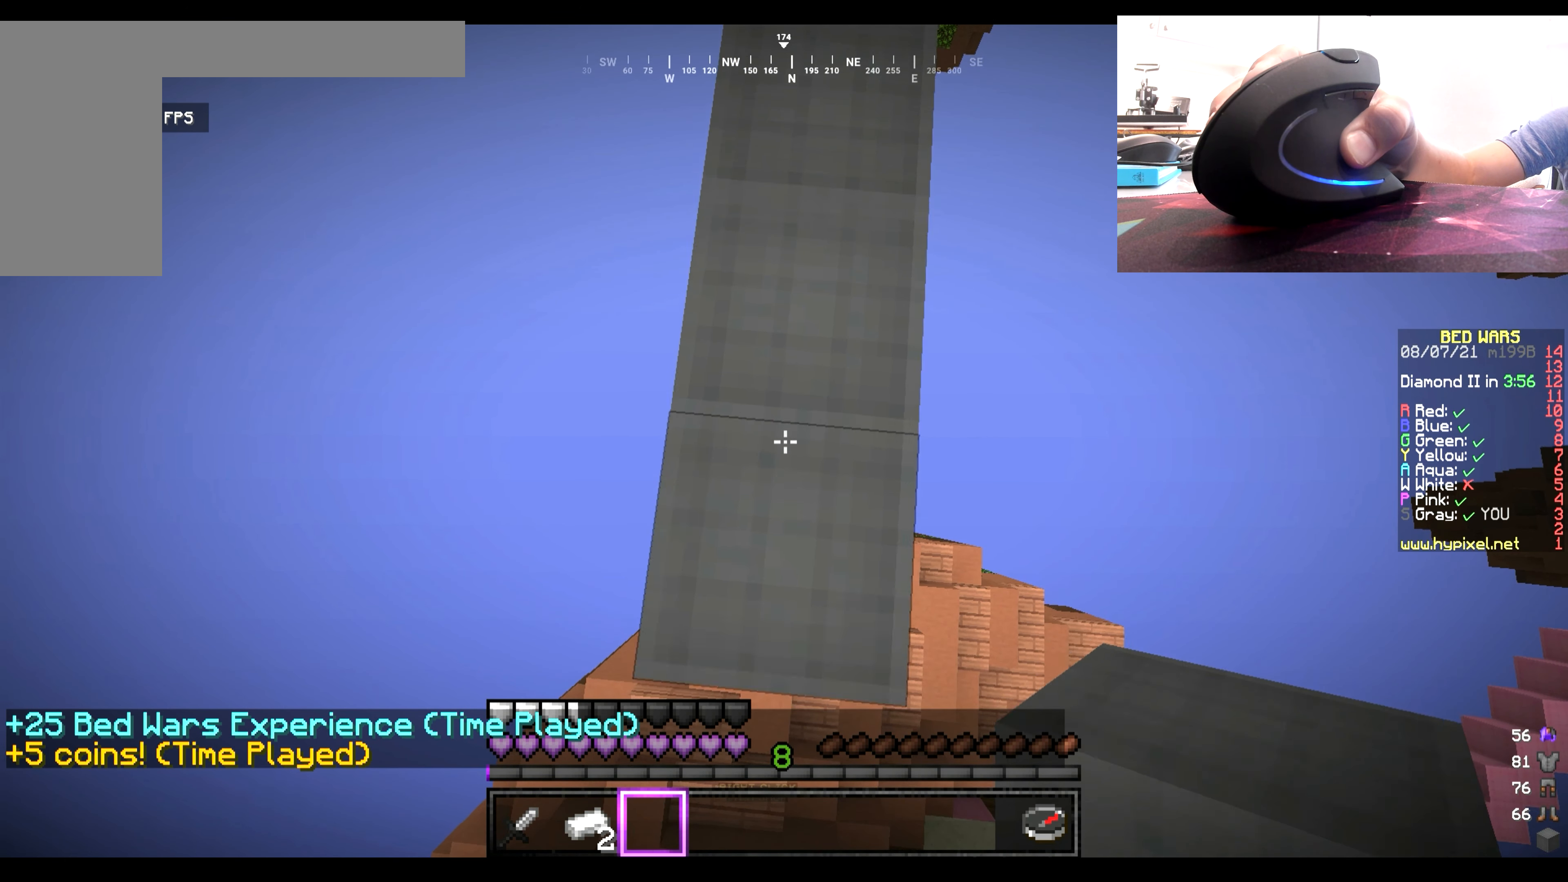
{"keys": [], "mouse": [], "events": [[200, "mouse_right", "up"], [433, "s", "up"]]}
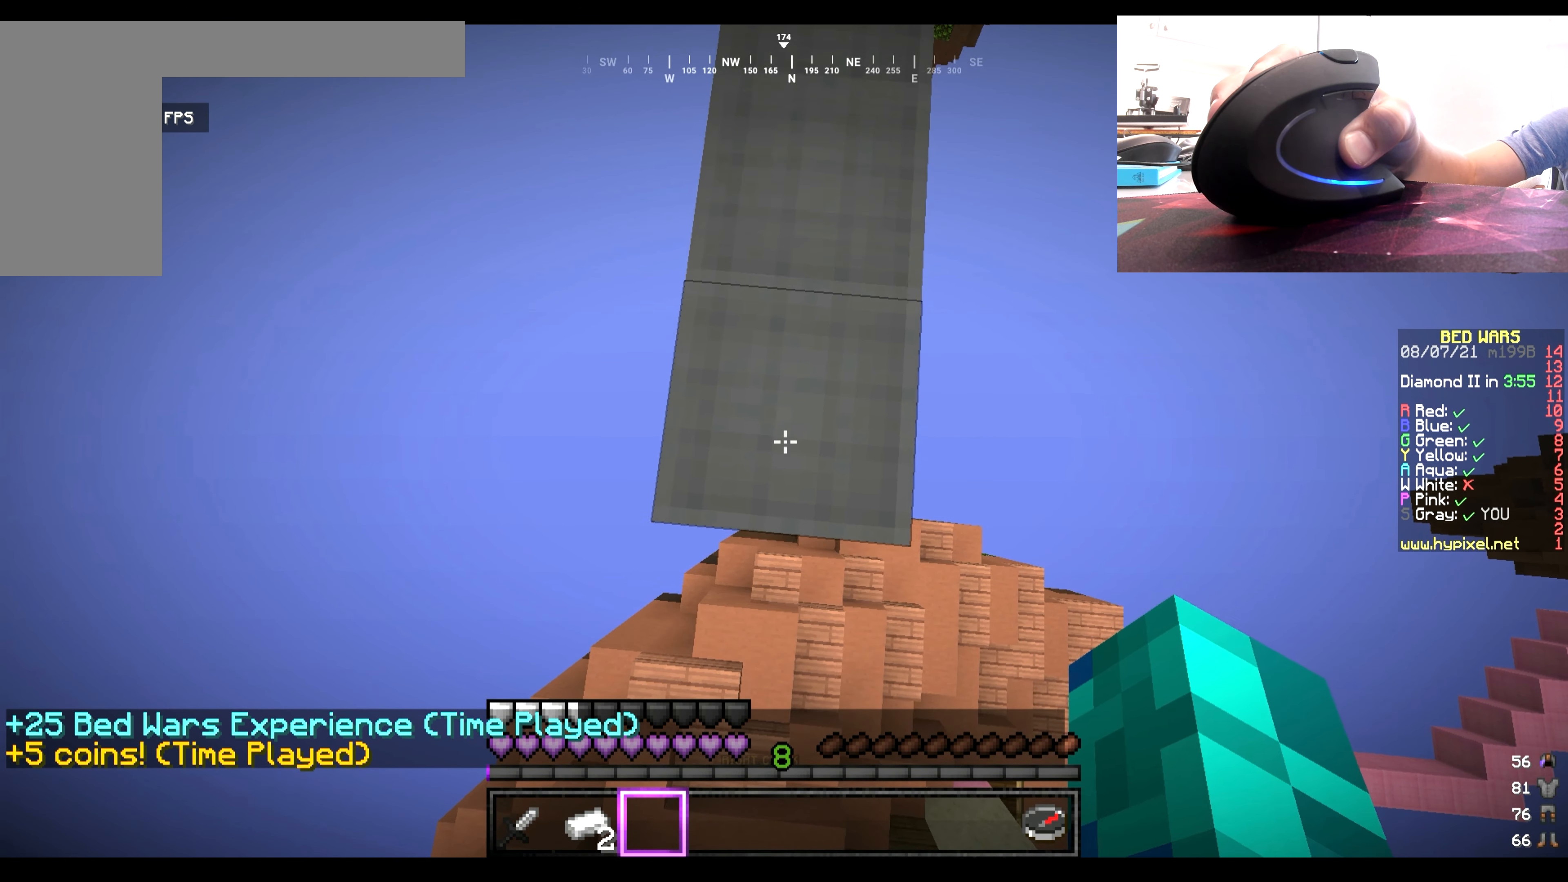
{"keys": ["w"], "mouse": [], "events": [[200, "w", "down"]]}
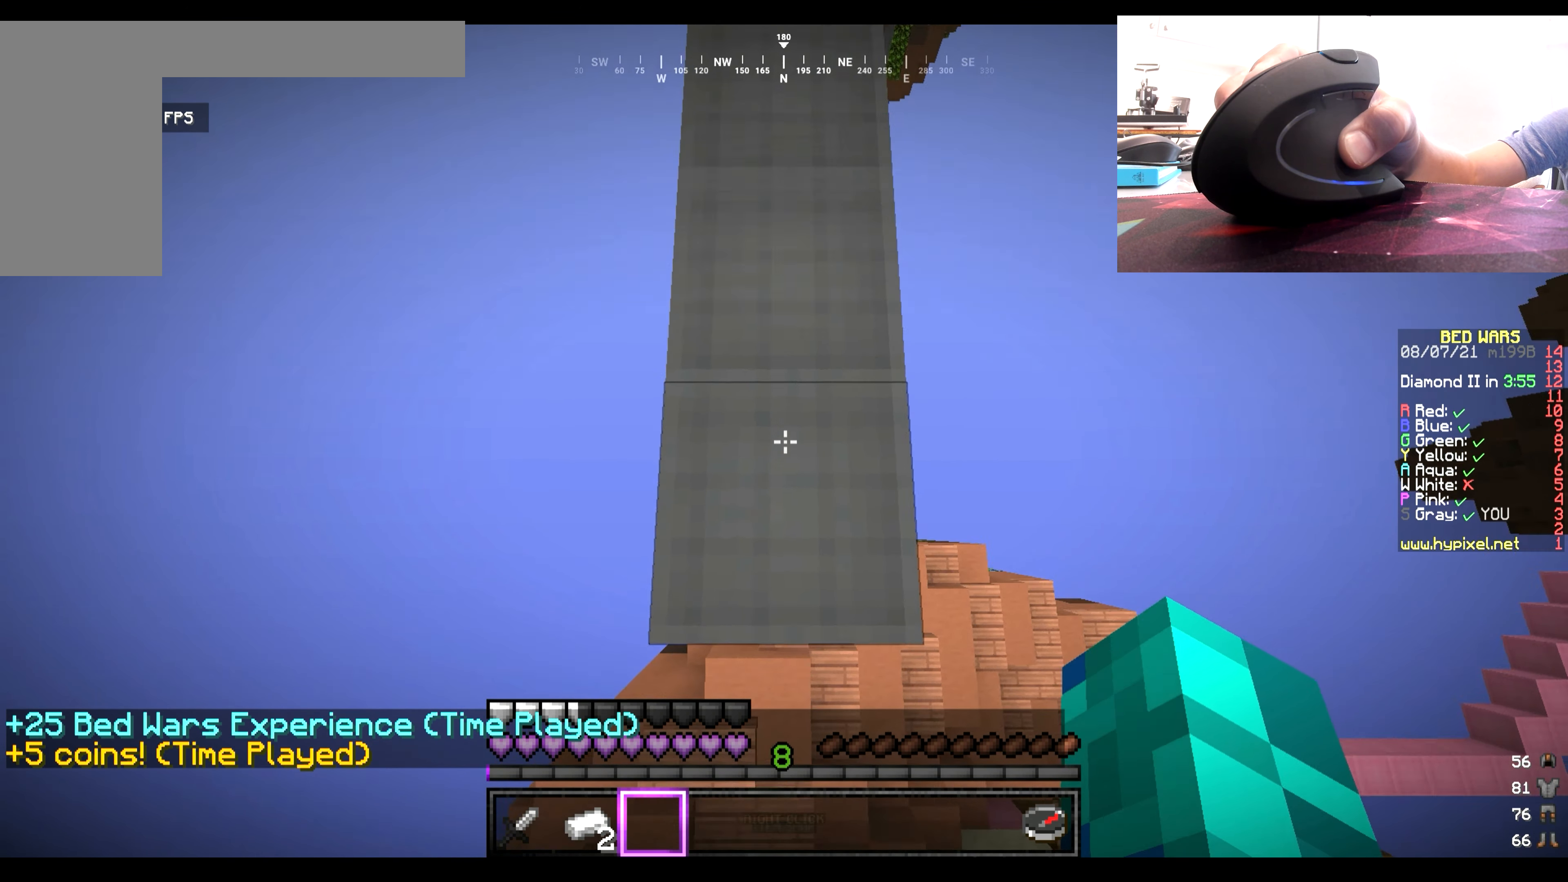
{"keys": [], "mouse": [], "events": [[33, "w", "up"]]}